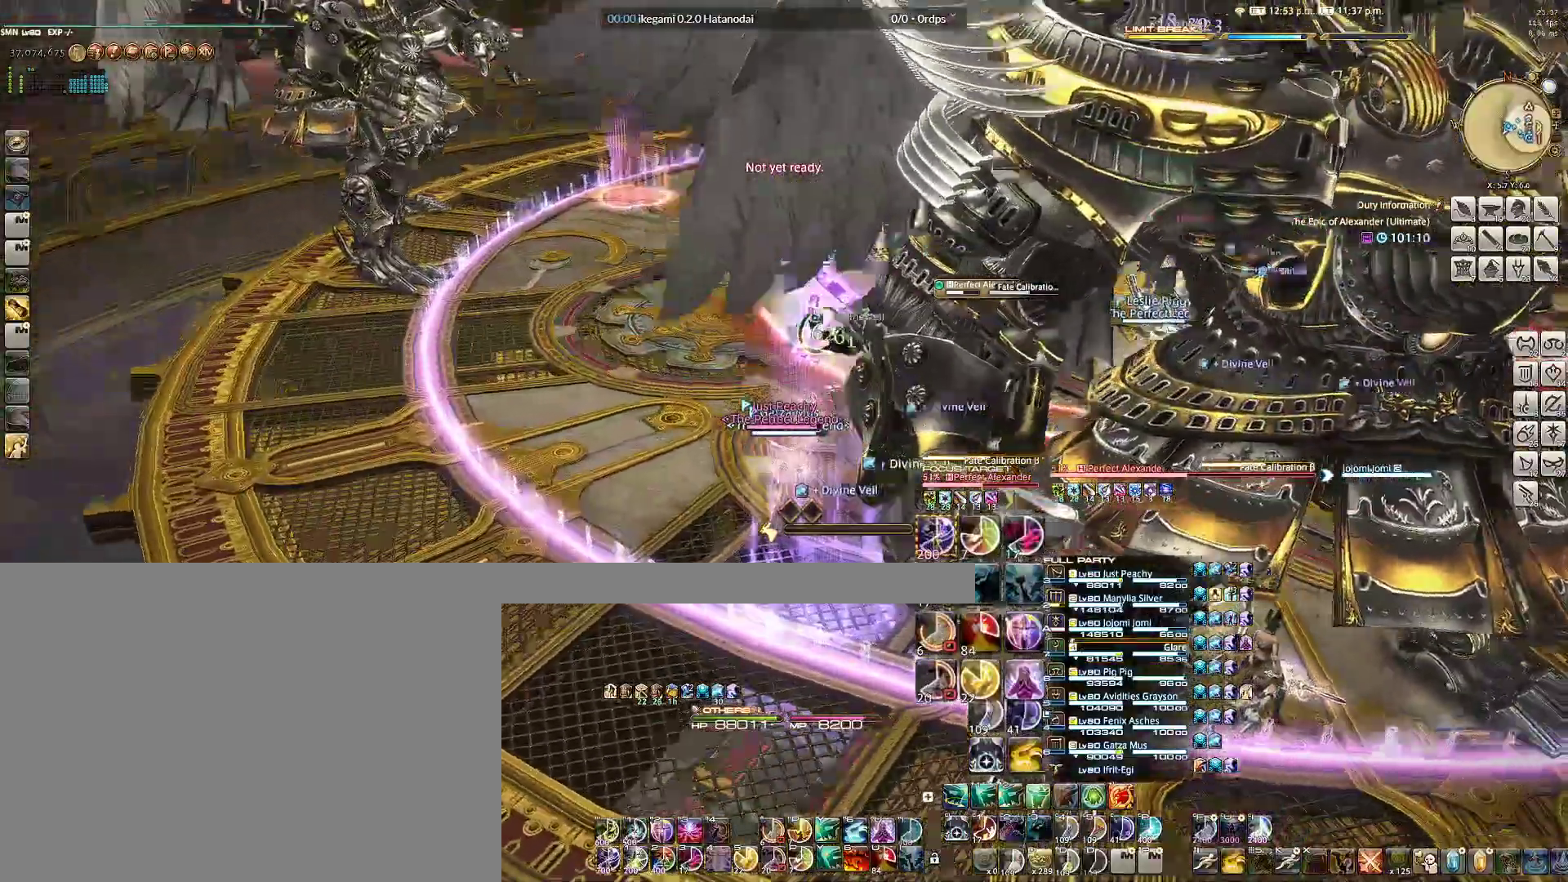
Gameplay with keyboard and mouse; each line is a JSON object with the keys and mouse buttons held at the frame after it. "events" lists presses ("down") and releases ("up") of "1", "2", "3", "4", "5", "6", "a", "alt", "b", "c", "caps_lock", "ctrl", "d", "e", "f", "g", "q", "r", "s", "shift", "space", "t", "tab", "v", "w", "x", "z", "mouse_left", "mouse_wheel" and "mouse_right" between this image and that frame as [ms after this image, input, new state], when the widget could be followed in between. "mouse_left", "mouse_wheel", "mouse_right" = the "left", "wheel", "right" buttons of the "mouse" list. No other keys are recorded. "wheel" means that the mouse wheel is clicked or scrolled. Not read: mouse_move.
{"keys": [], "mouse": ["right"], "events": [[183, "1", "down"], [283, "1", "up"], [383, "1", "down"], [417, "1", "up"]]}
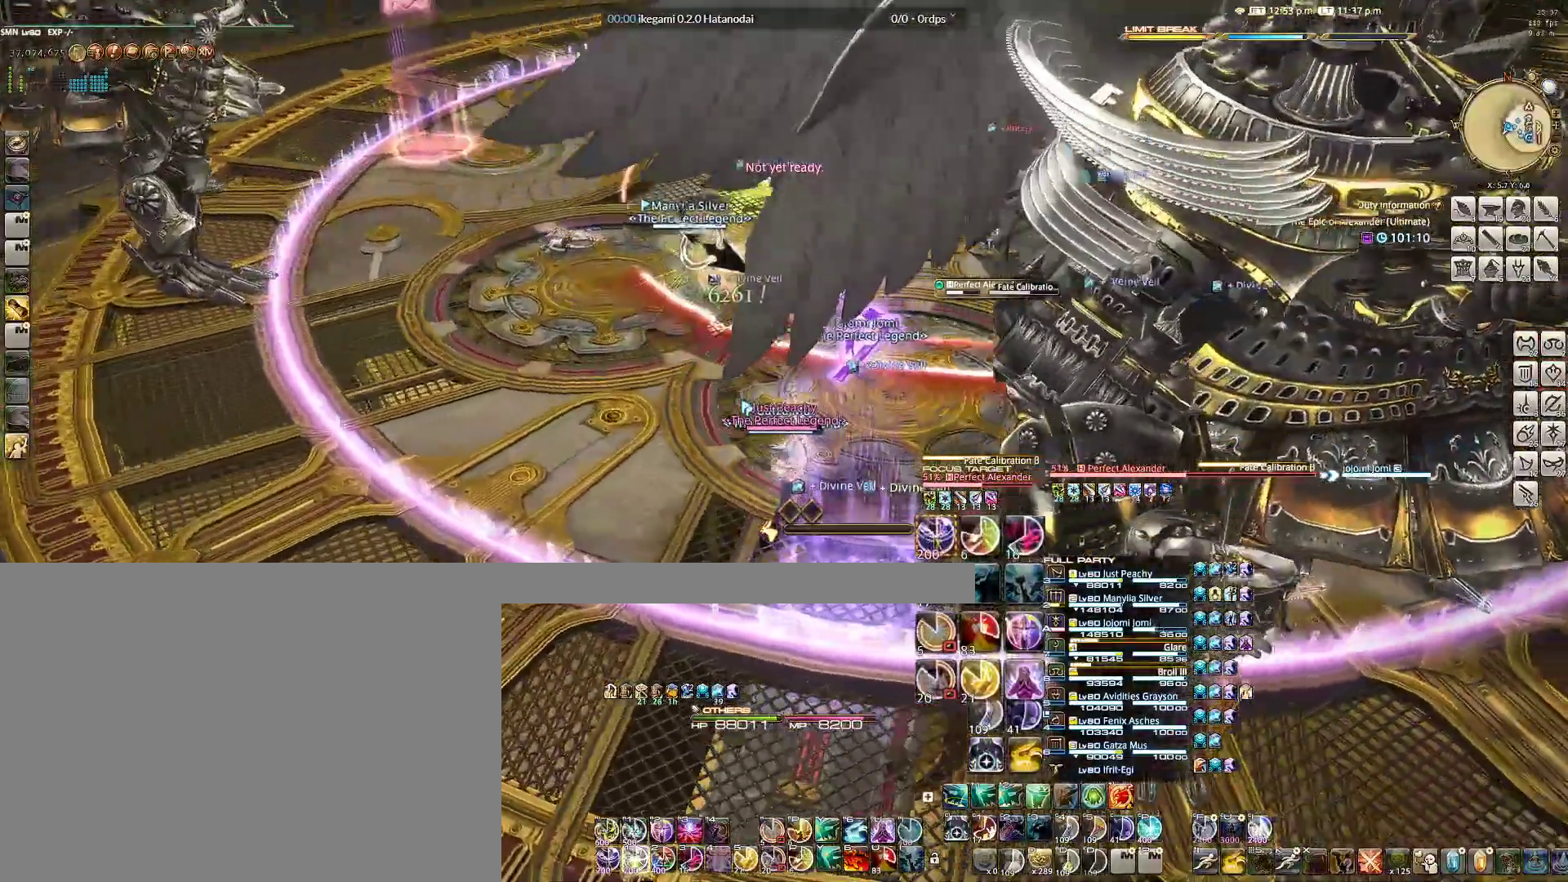
{"keys": ["1"], "mouse": ["right"], "events": [[17, "1", "down"], [67, "1", "up"], [150, "1", "down"], [250, "1", "up"], [300, "1", "down"], [383, "1", "up"], [433, "1", "down"]]}
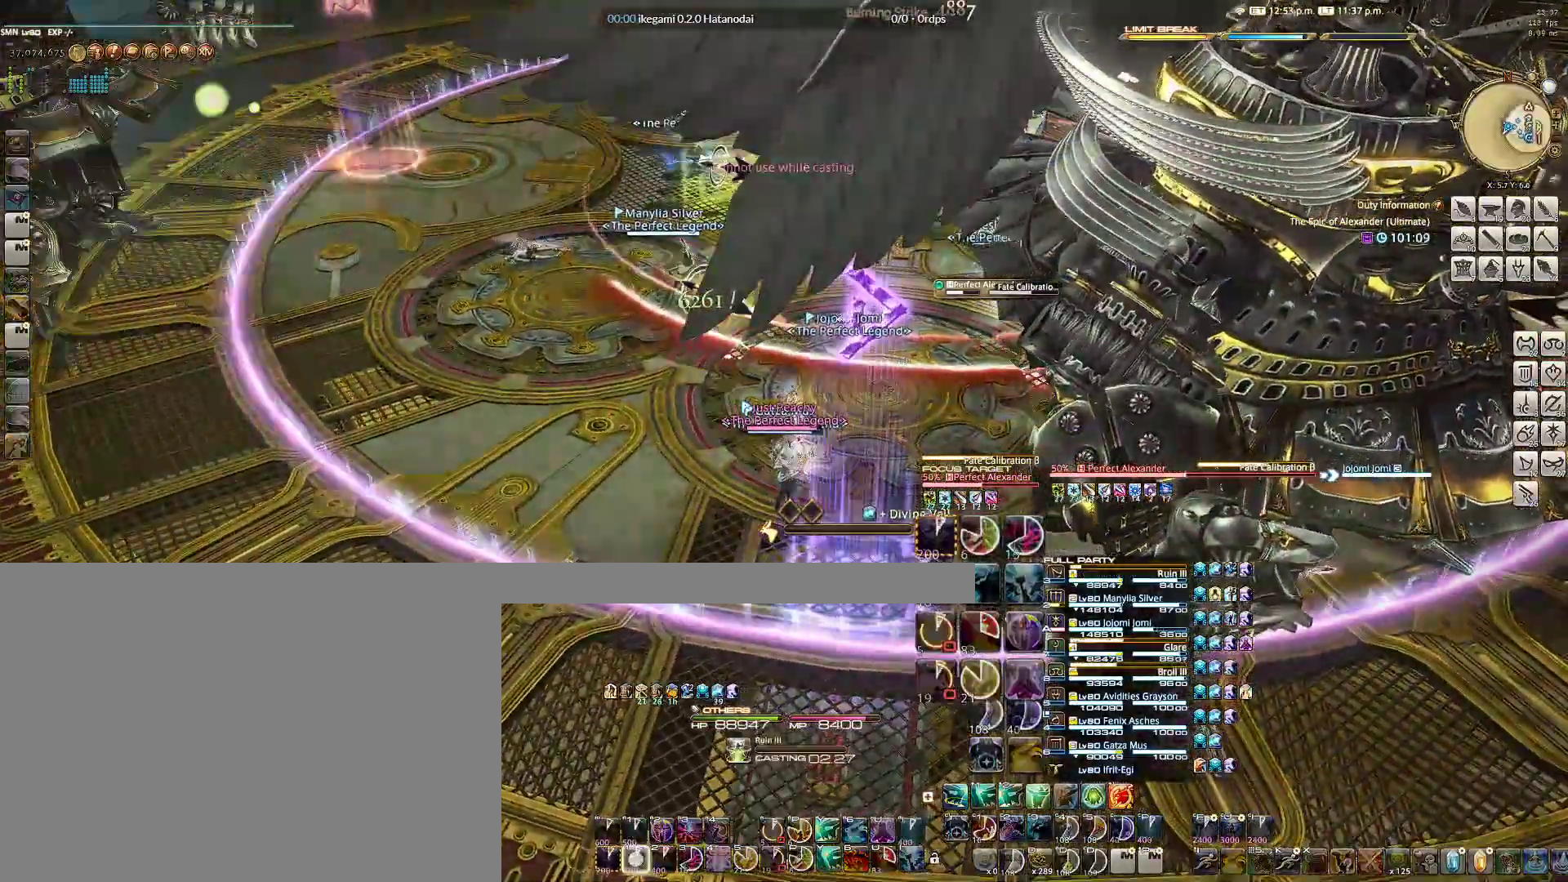
{"keys": [], "mouse": ["right"], "events": [[33, "1", "up"], [83, "1", "down"], [183, "1", "up"], [267, "1", "down"], [317, "1", "up"], [400, "1", "down"], [500, "1", "up"]]}
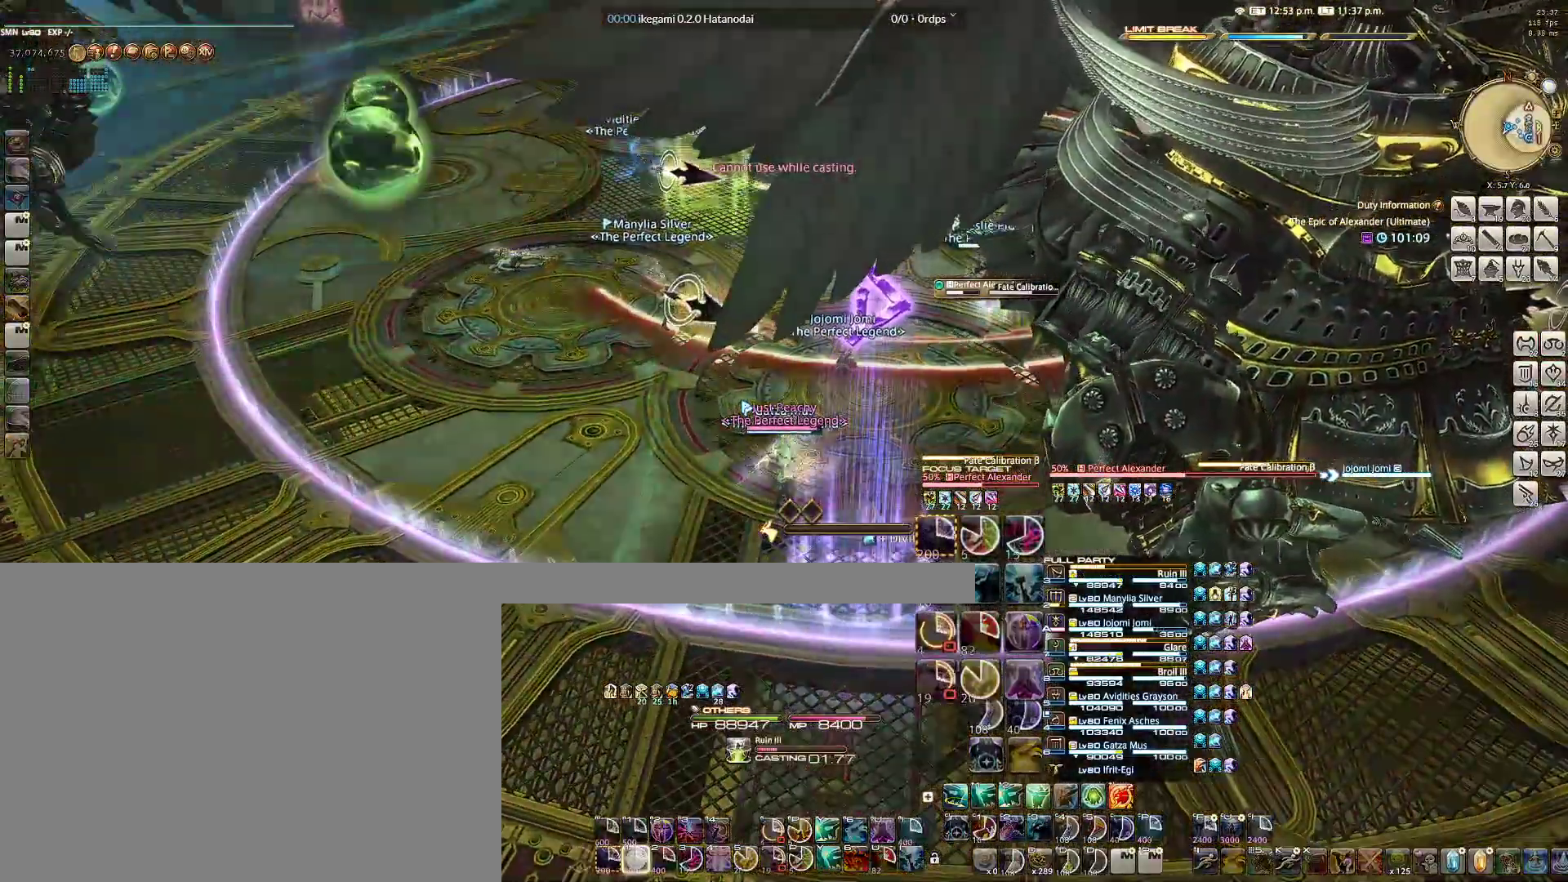
{"keys": [], "mouse": ["right"], "events": []}
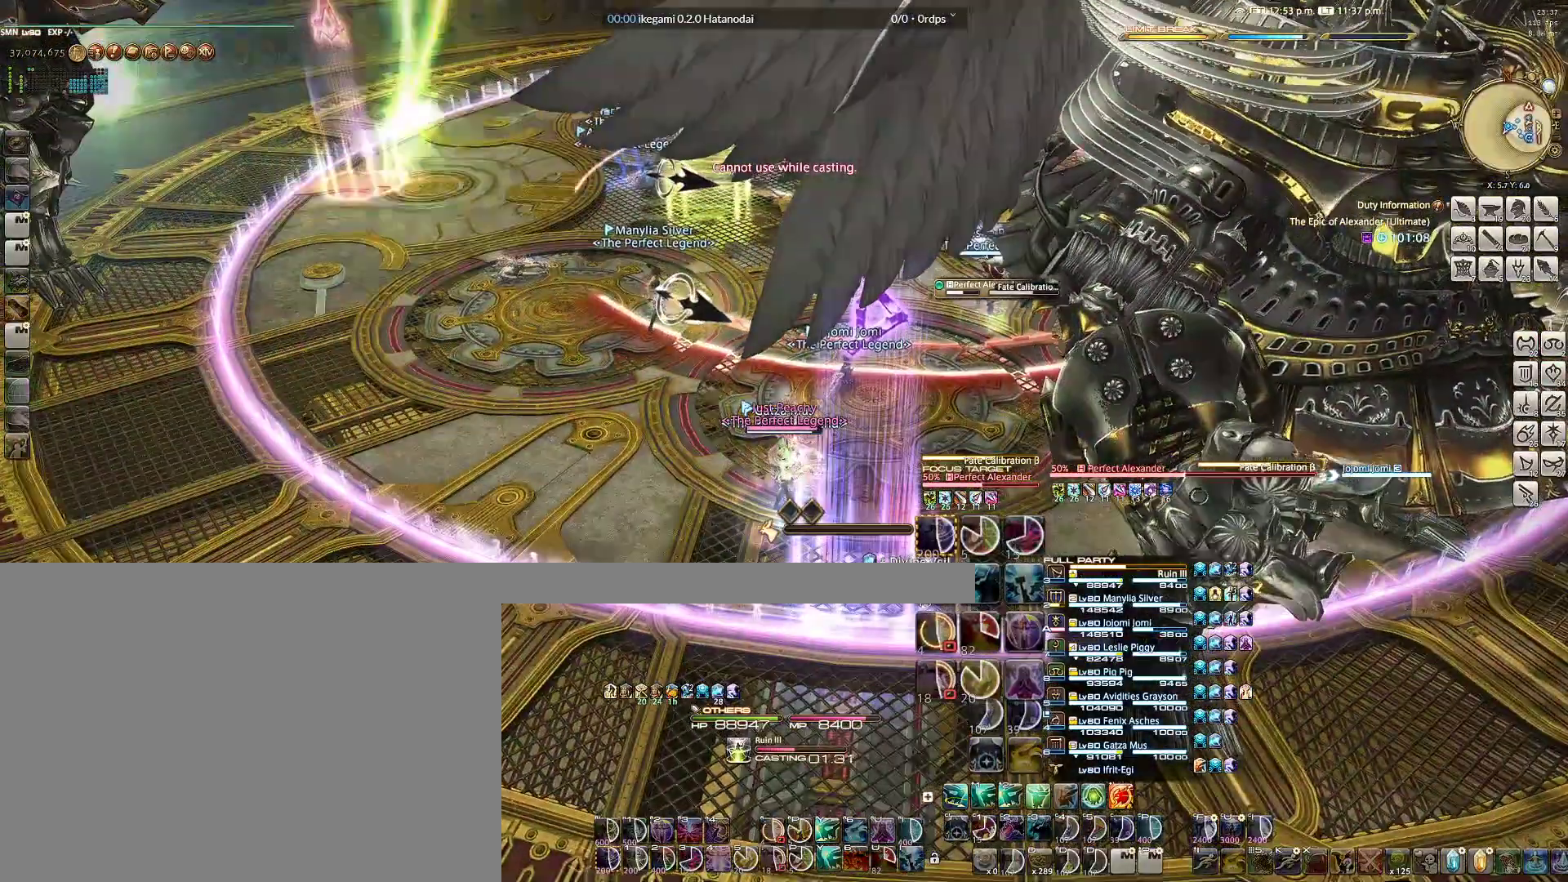
{"keys": [], "mouse": ["right"], "events": []}
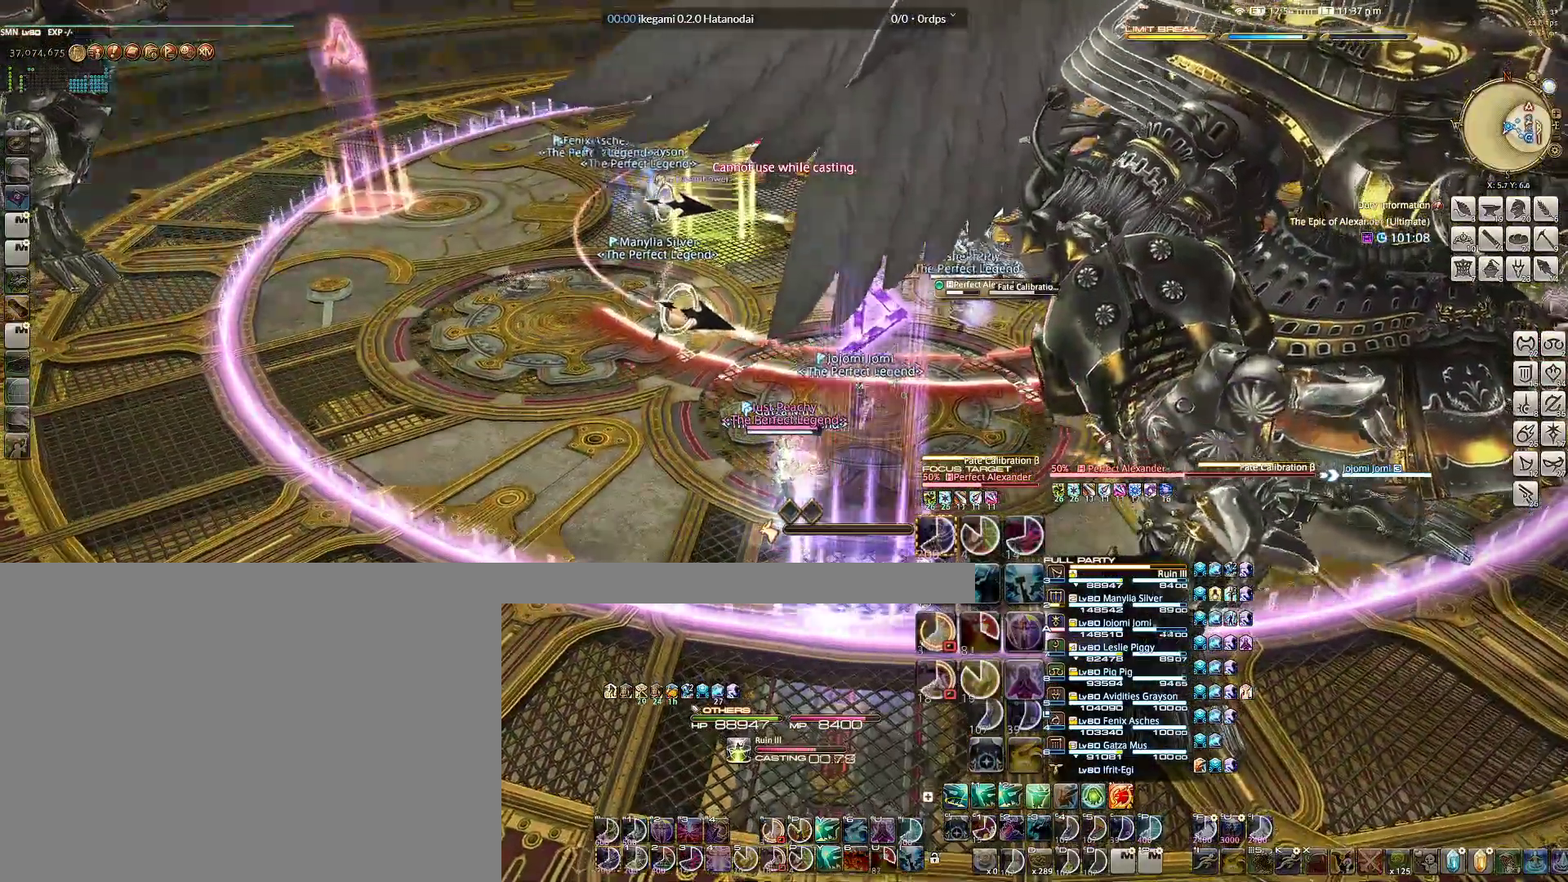
{"keys": ["1"], "mouse": ["right"], "events": [[367, "1", "down"], [417, "1", "up"], [500, "1", "down"]]}
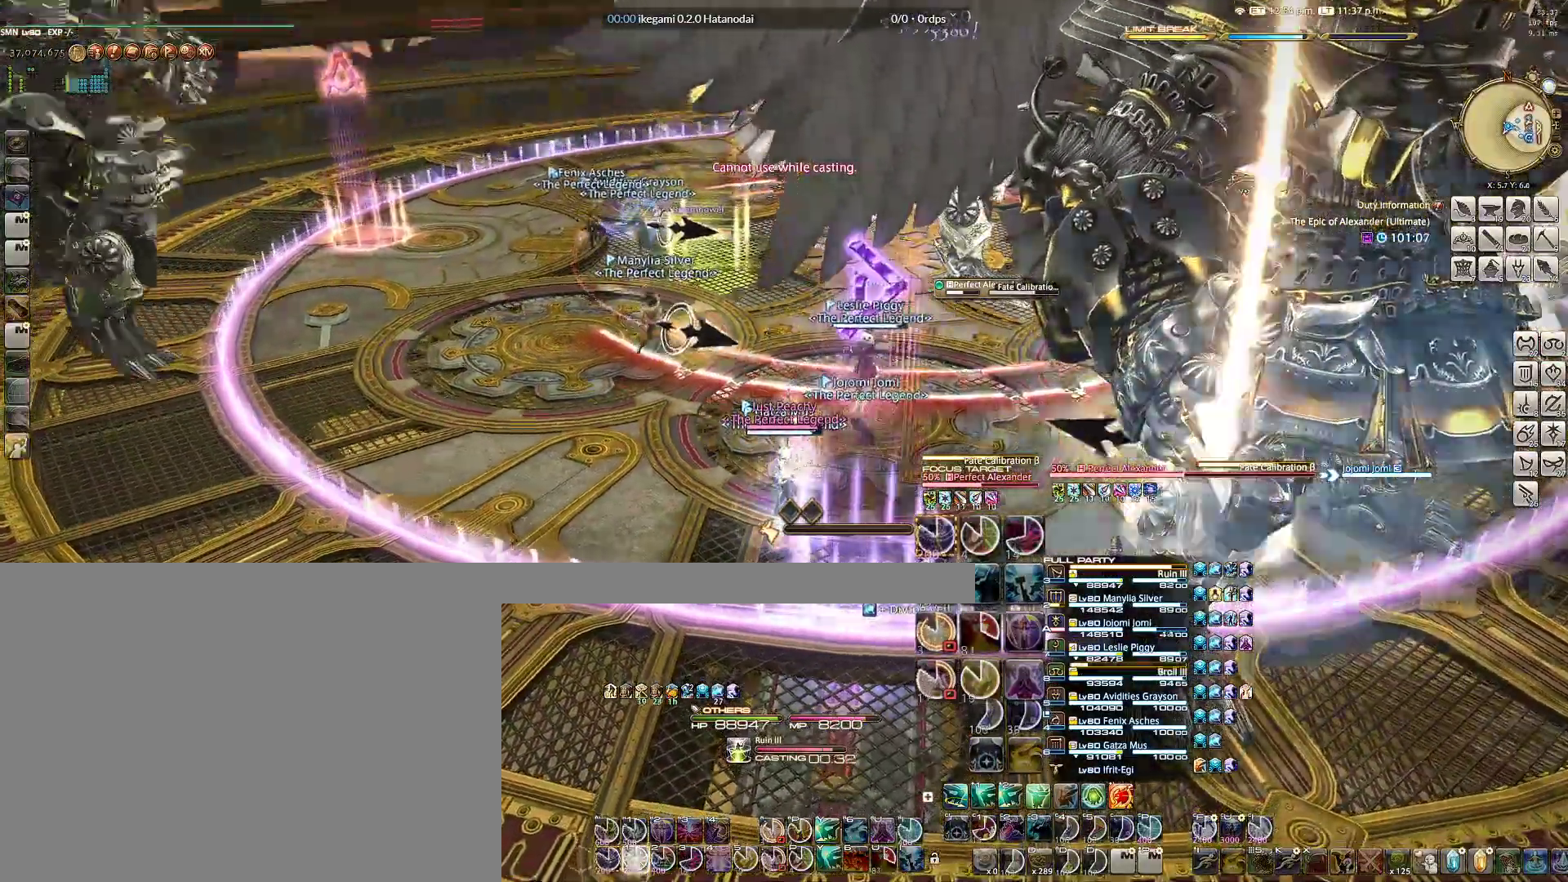
{"keys": [], "mouse": ["right"], "events": [[100, "1", "up"], [183, "1", "down"], [283, "1", "up"], [383, "1", "down"], [467, "1", "up"]]}
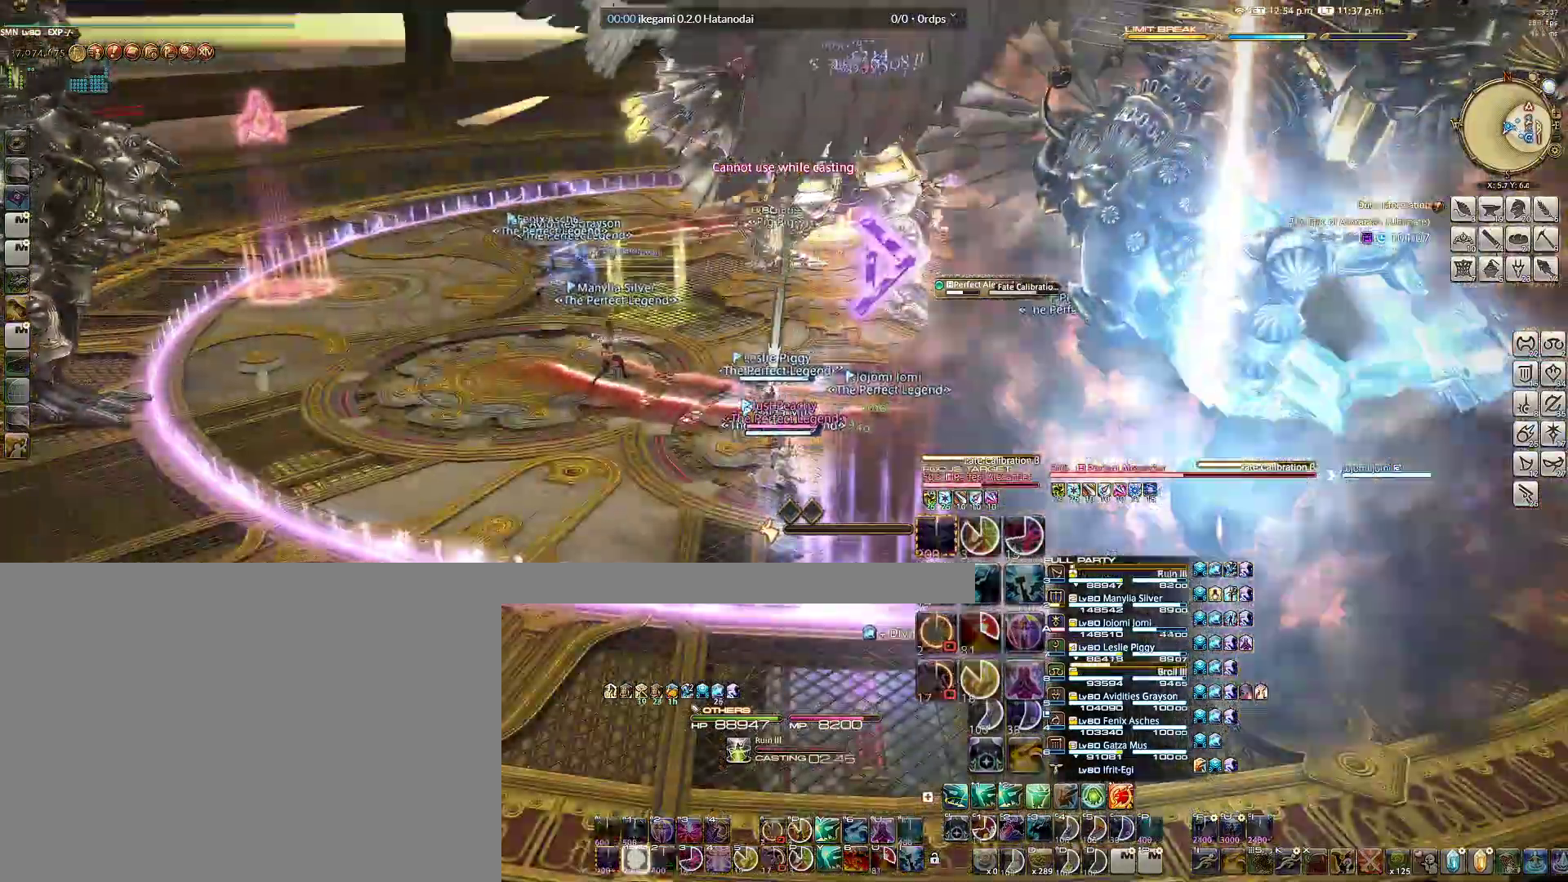
{"keys": ["1"], "mouse": ["right"], "events": [[17, "1", "down"], [117, "1", "up"], [200, "1", "down"], [300, "1", "up"], [350, "1", "down"], [433, "1", "up"], [483, "1", "down"]]}
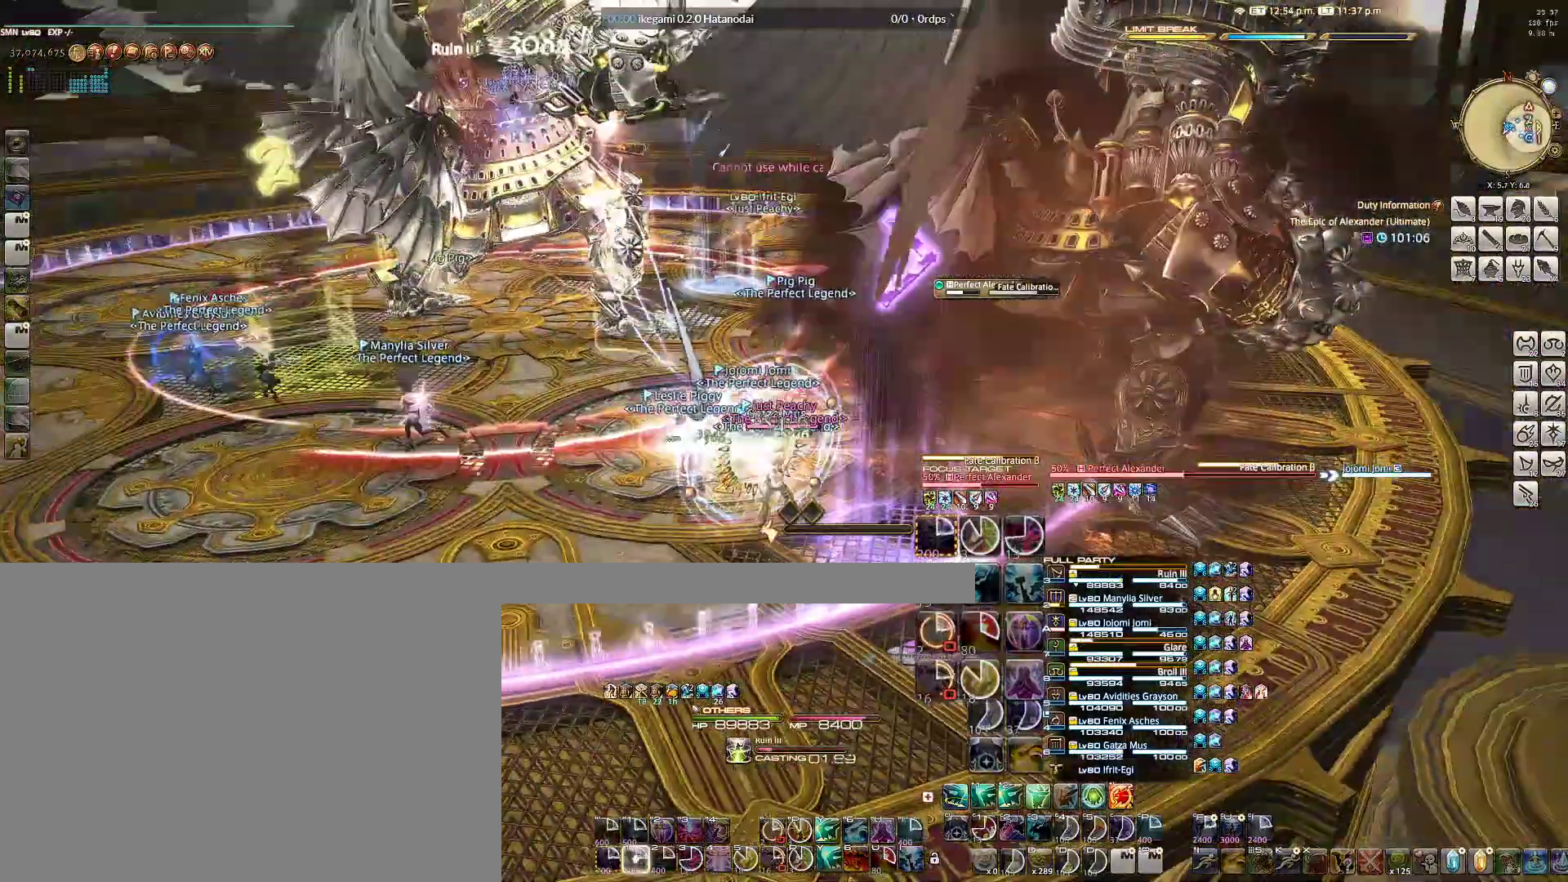
{"keys": ["1"], "mouse": ["right"], "events": [[133, "1", "up"], [167, "1", "down"], [267, "1", "up"], [300, "1", "down"], [400, "1", "up"], [483, "1", "down"]]}
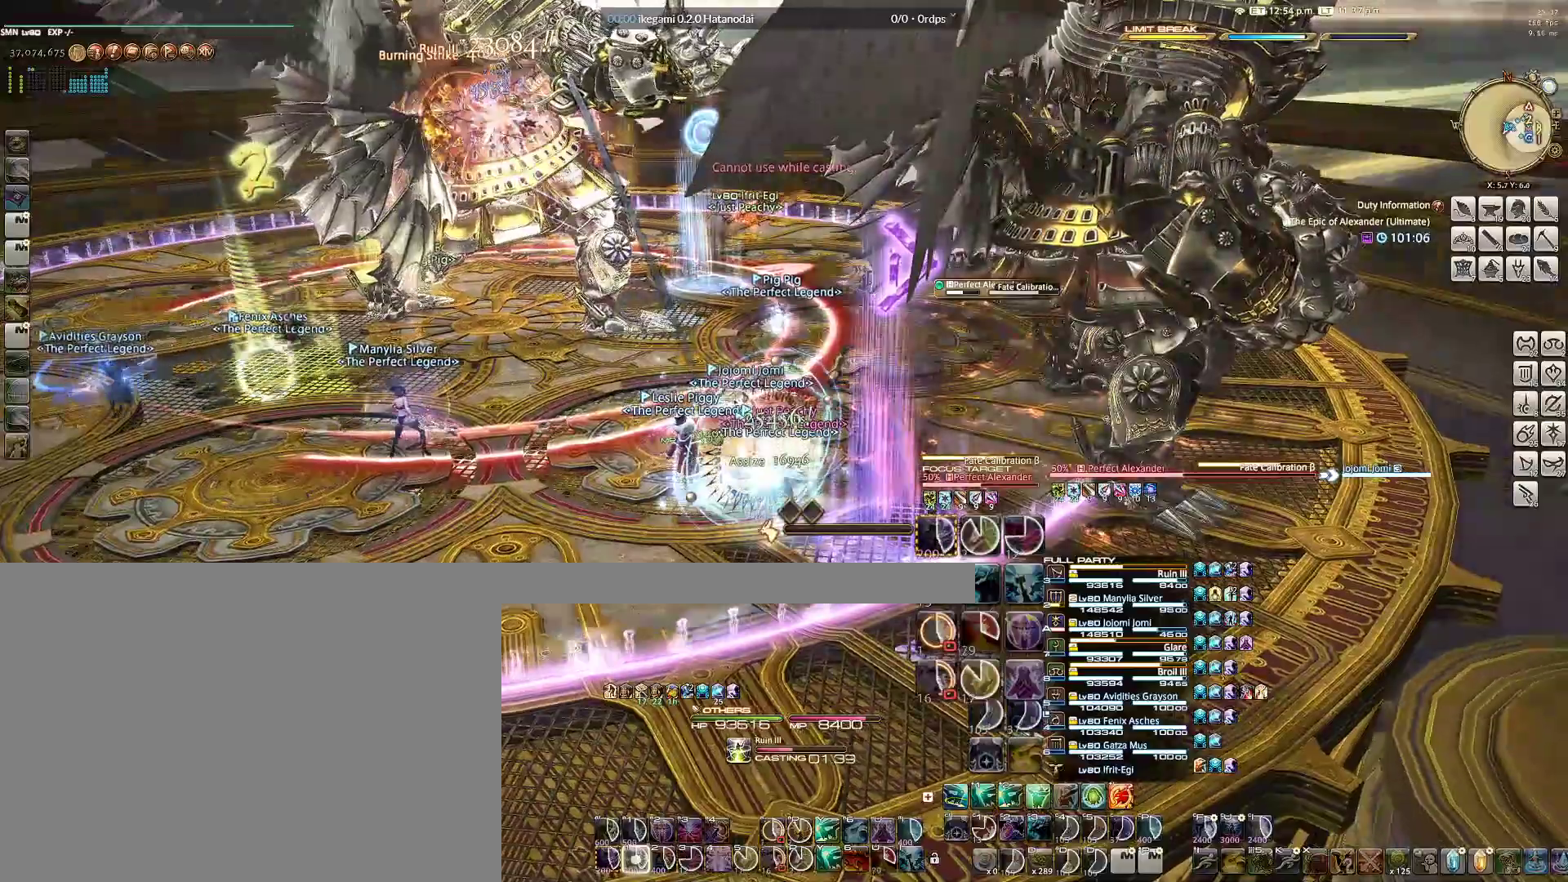
{"keys": [], "mouse": ["right"], "events": [[50, "1", "up"], [133, "1", "down"], [233, "1", "up"]]}
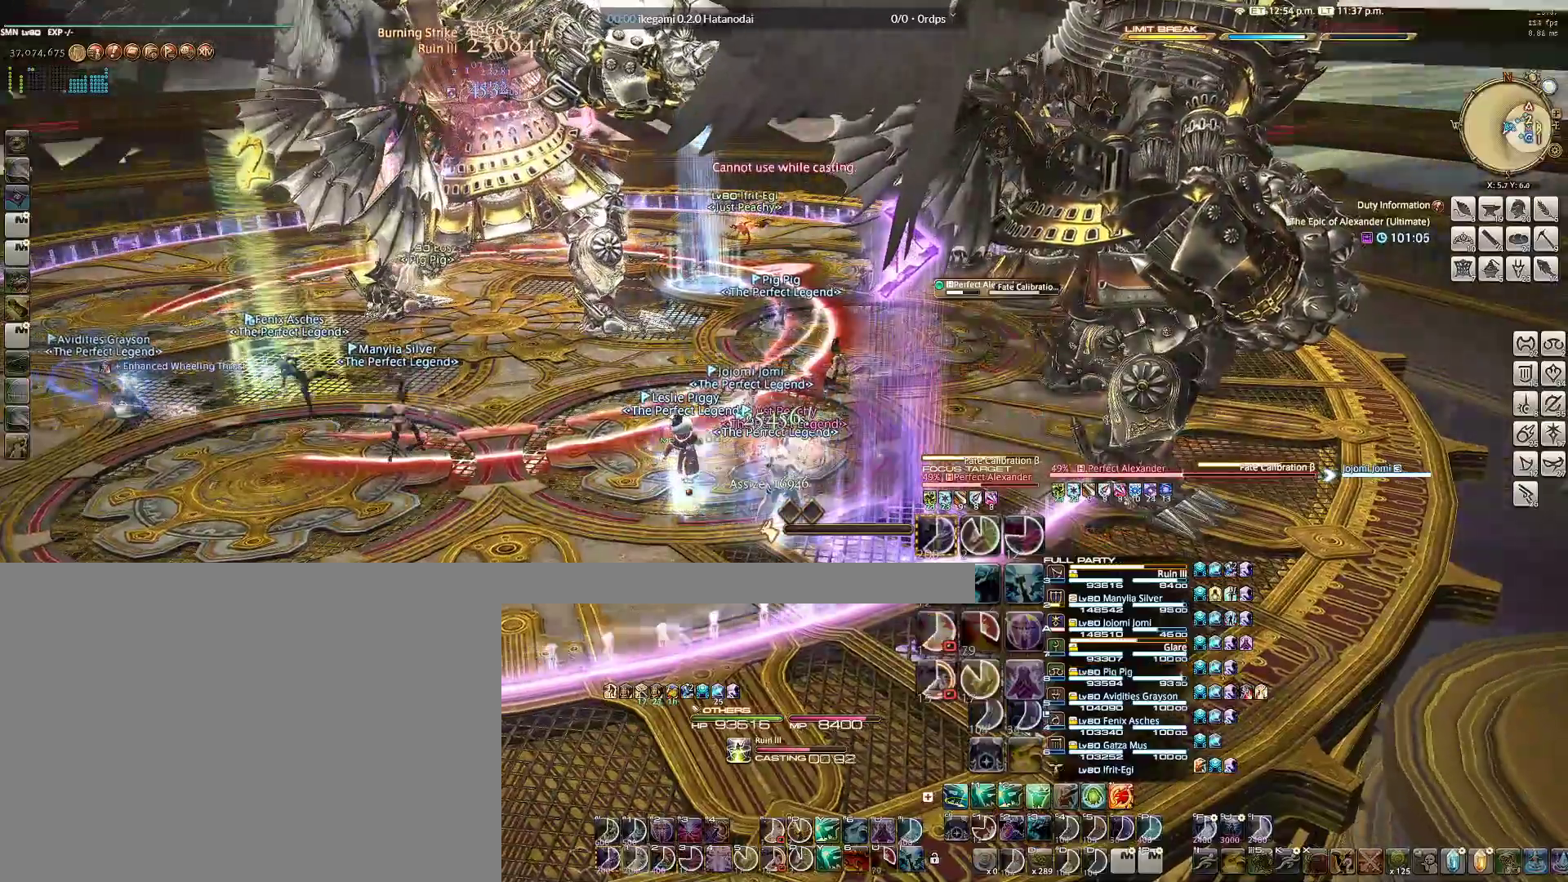
{"keys": ["1"], "mouse": ["right"], "events": [[483, "1", "down"]]}
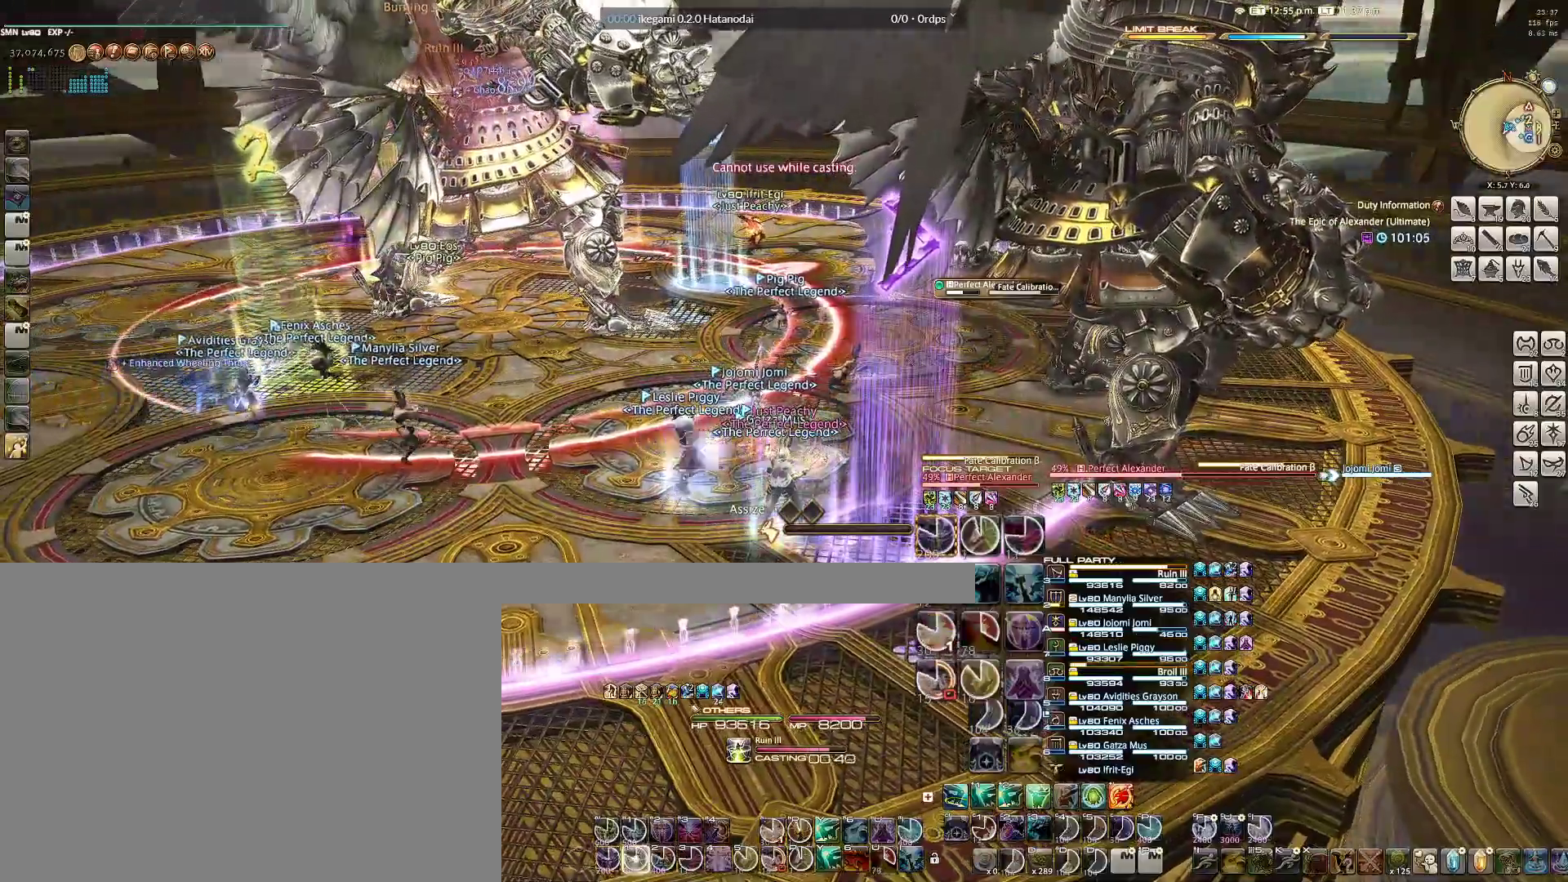
{"keys": [], "mouse": ["right"], "events": [[133, "1", "up"], [167, "1", "down"], [317, "1", "up"], [350, "1", "down"], [450, "1", "up"]]}
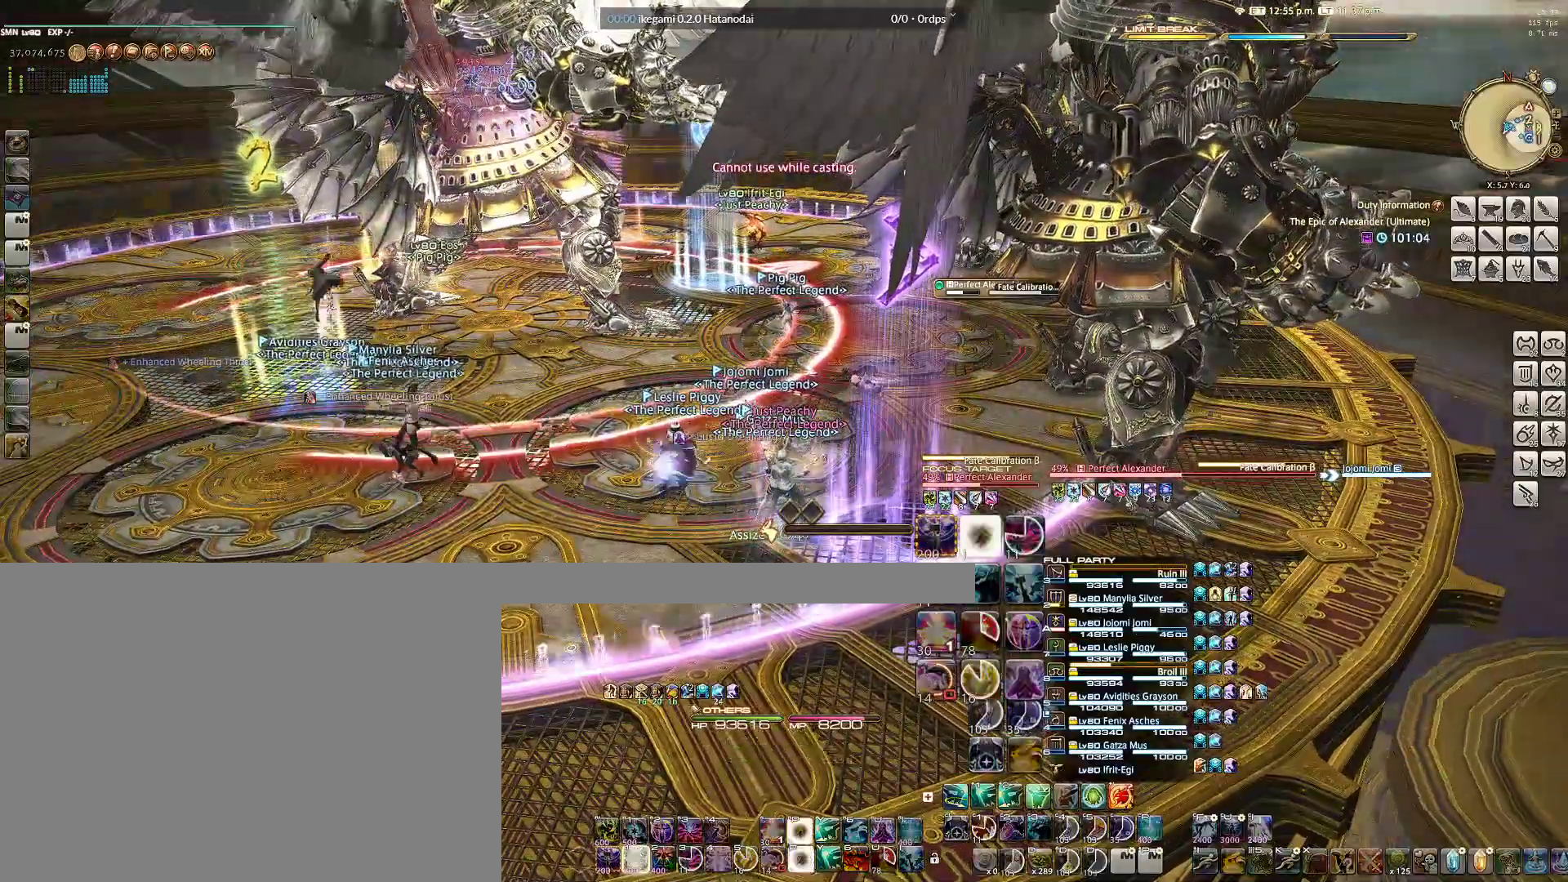
{"keys": [], "mouse": ["right"], "events": [[50, "1", "down"], [133, "1", "up"], [233, "1", "down"], [333, "1", "up"], [417, "1", "down"], [467, "1", "up"]]}
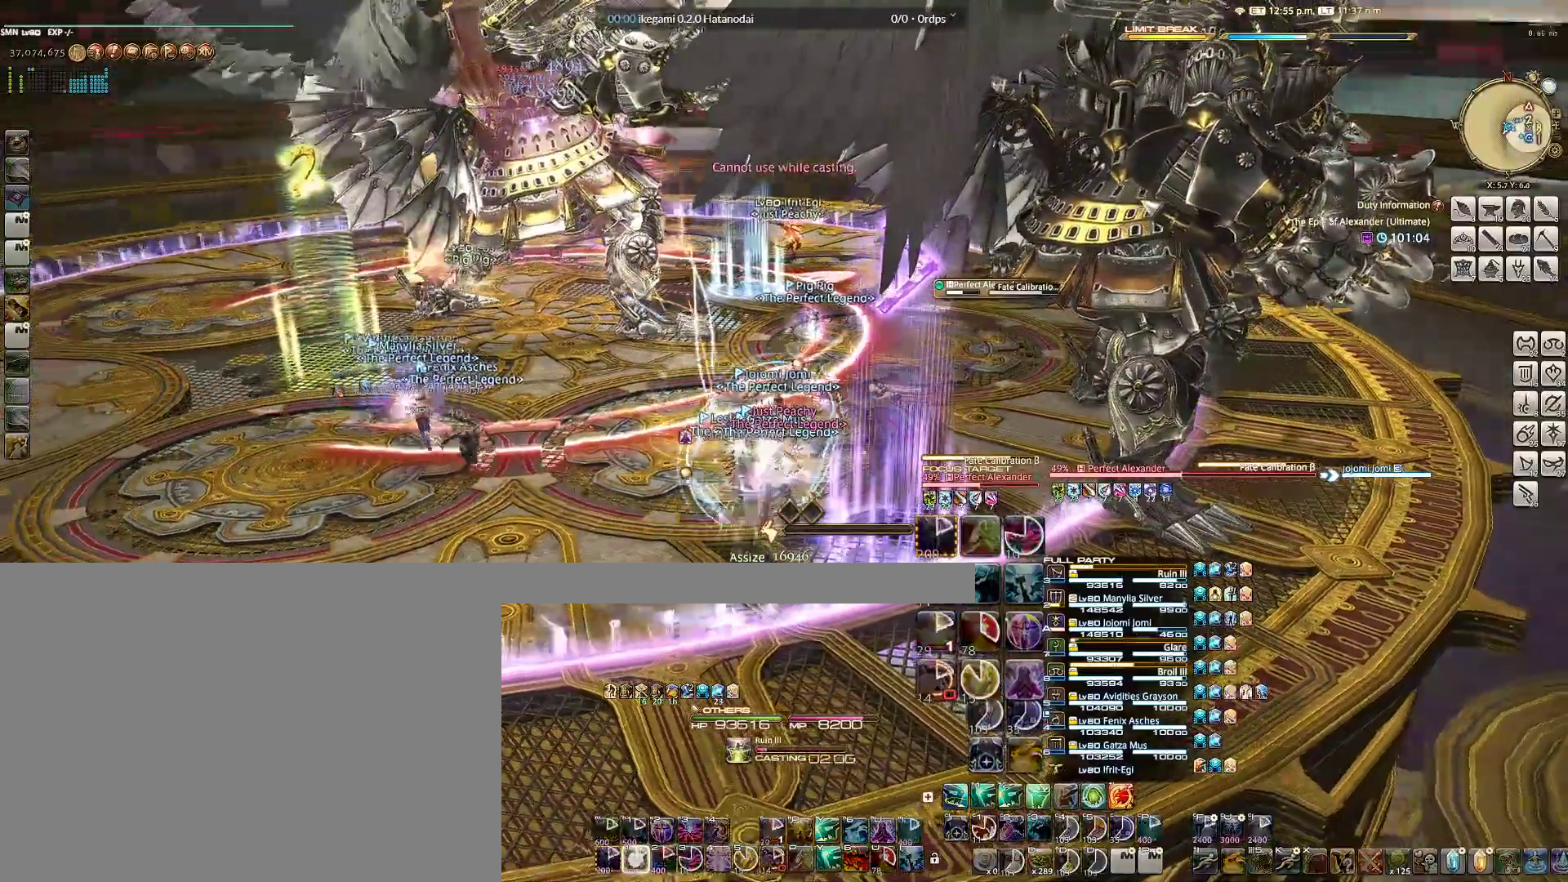
{"keys": [], "mouse": ["right"], "events": [[67, "1", "down"], [150, "1", "up"]]}
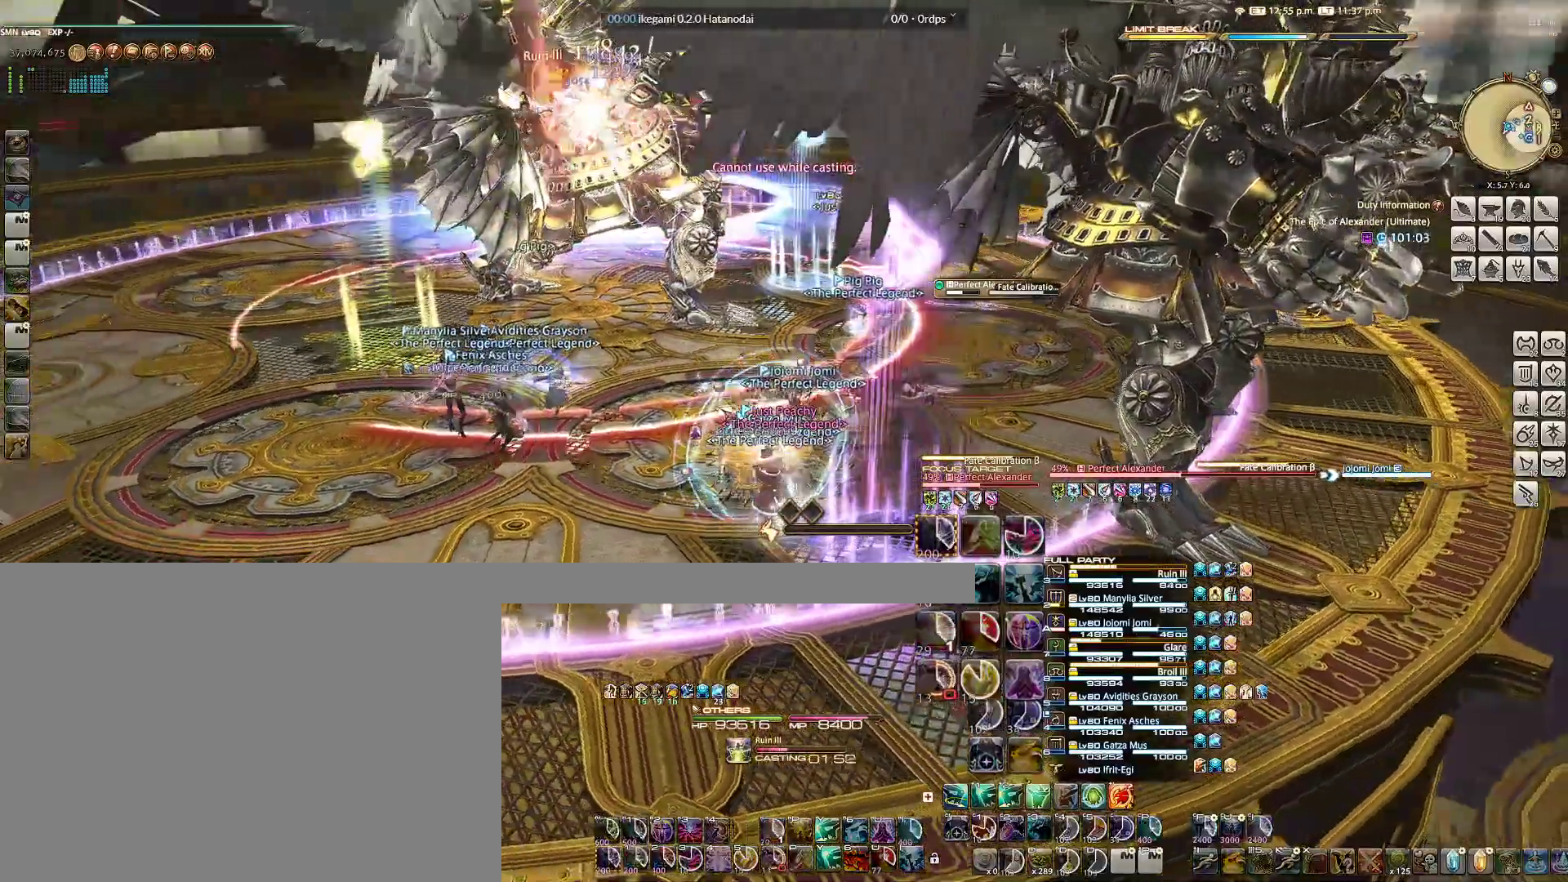
{"keys": [], "mouse": ["right"], "events": []}
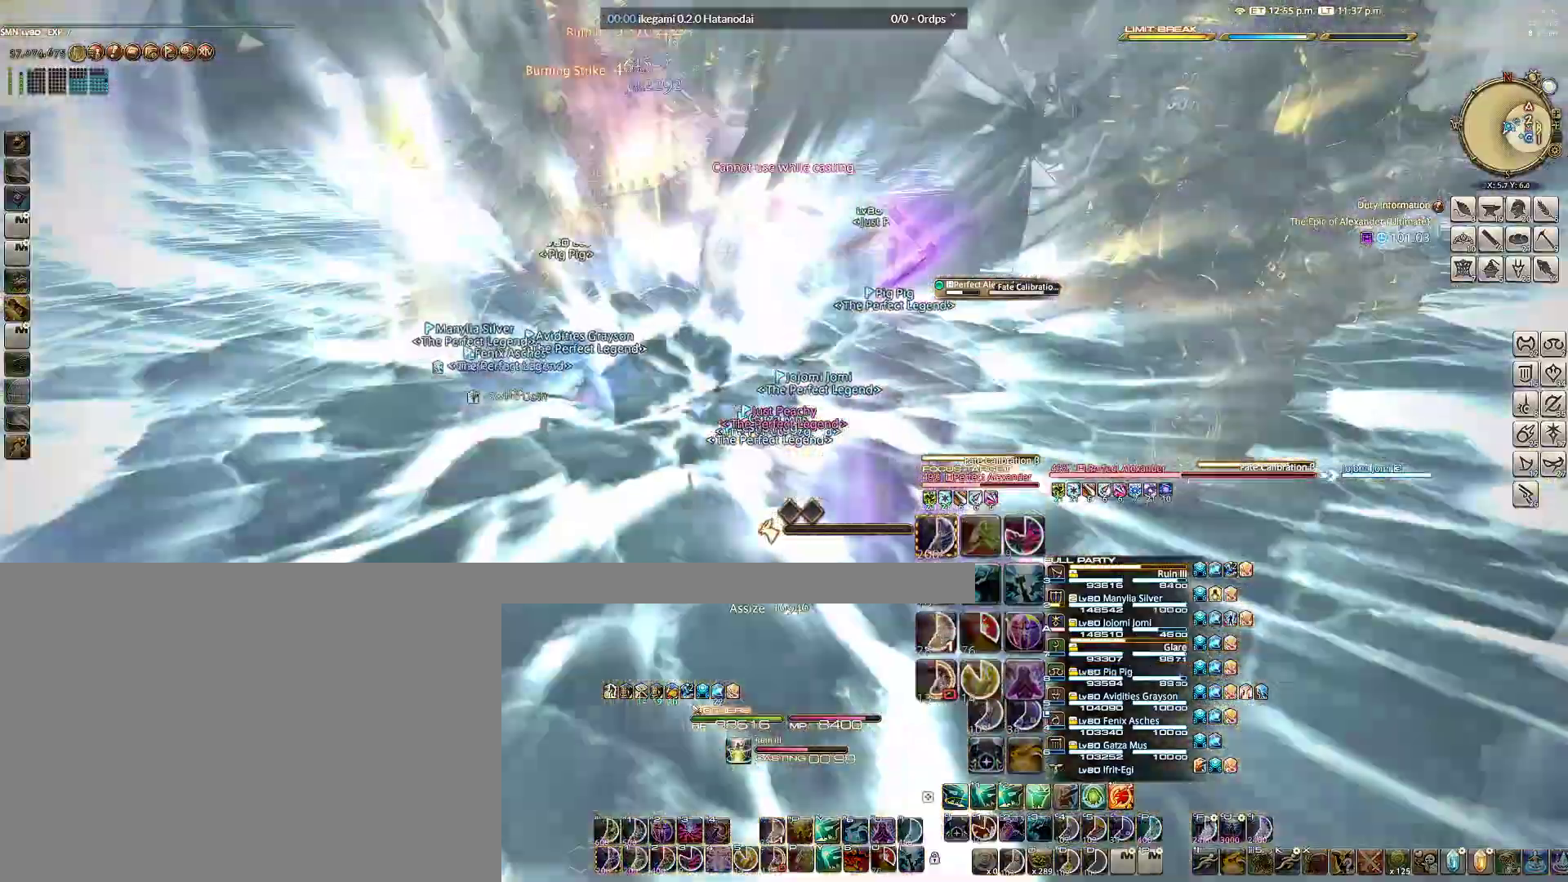
{"keys": [], "mouse": ["right"], "events": []}
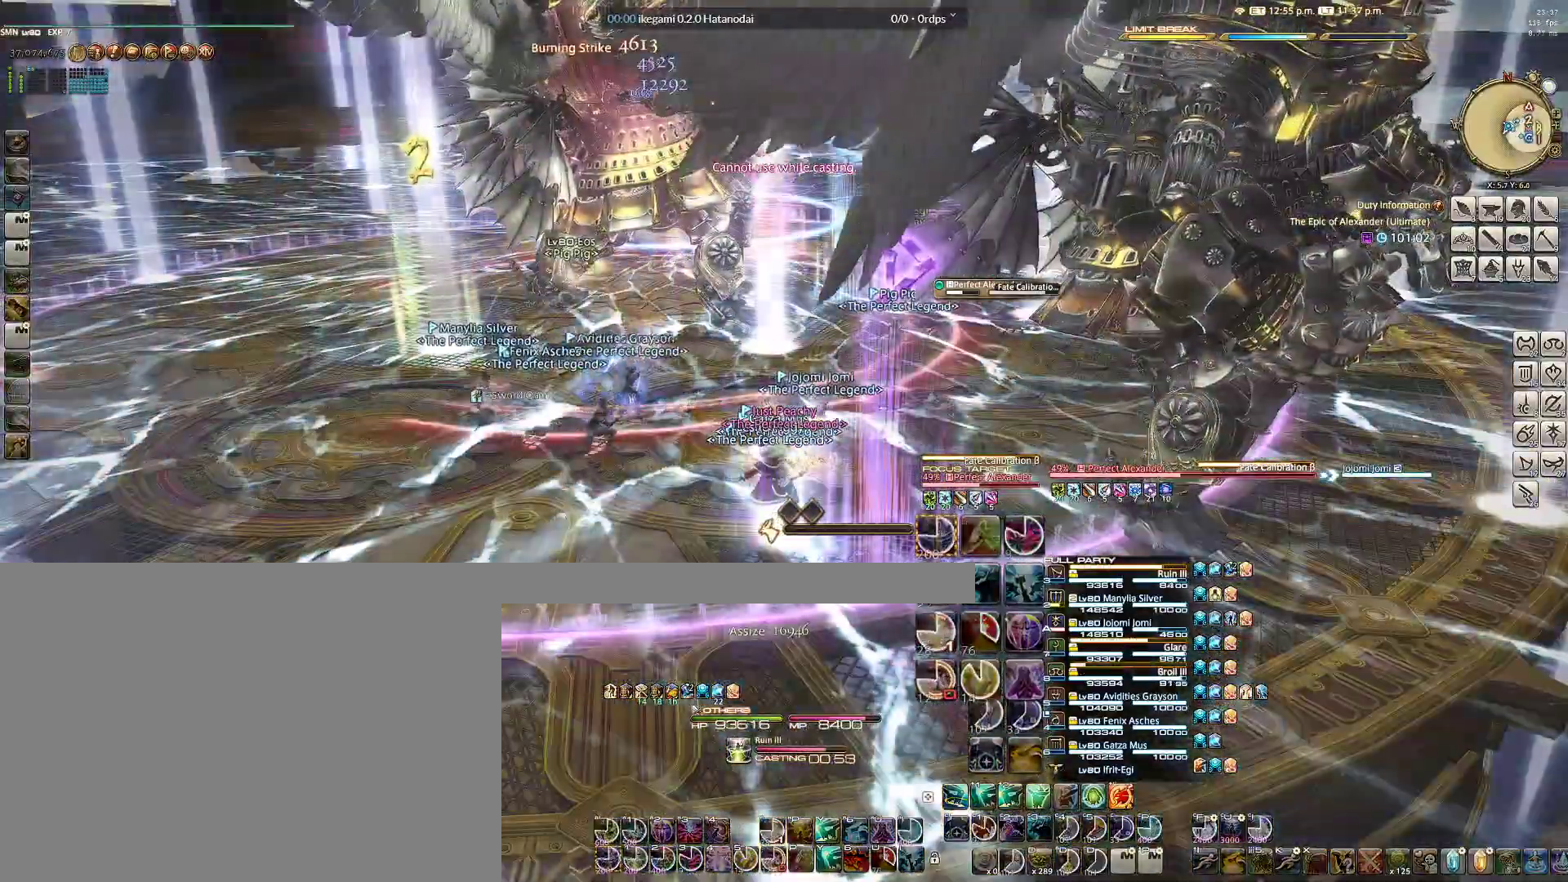
{"keys": ["alt"], "mouse": ["right"], "events": [[250, "alt", "down"], [333, "e", "down"], [433, "e", "up"]]}
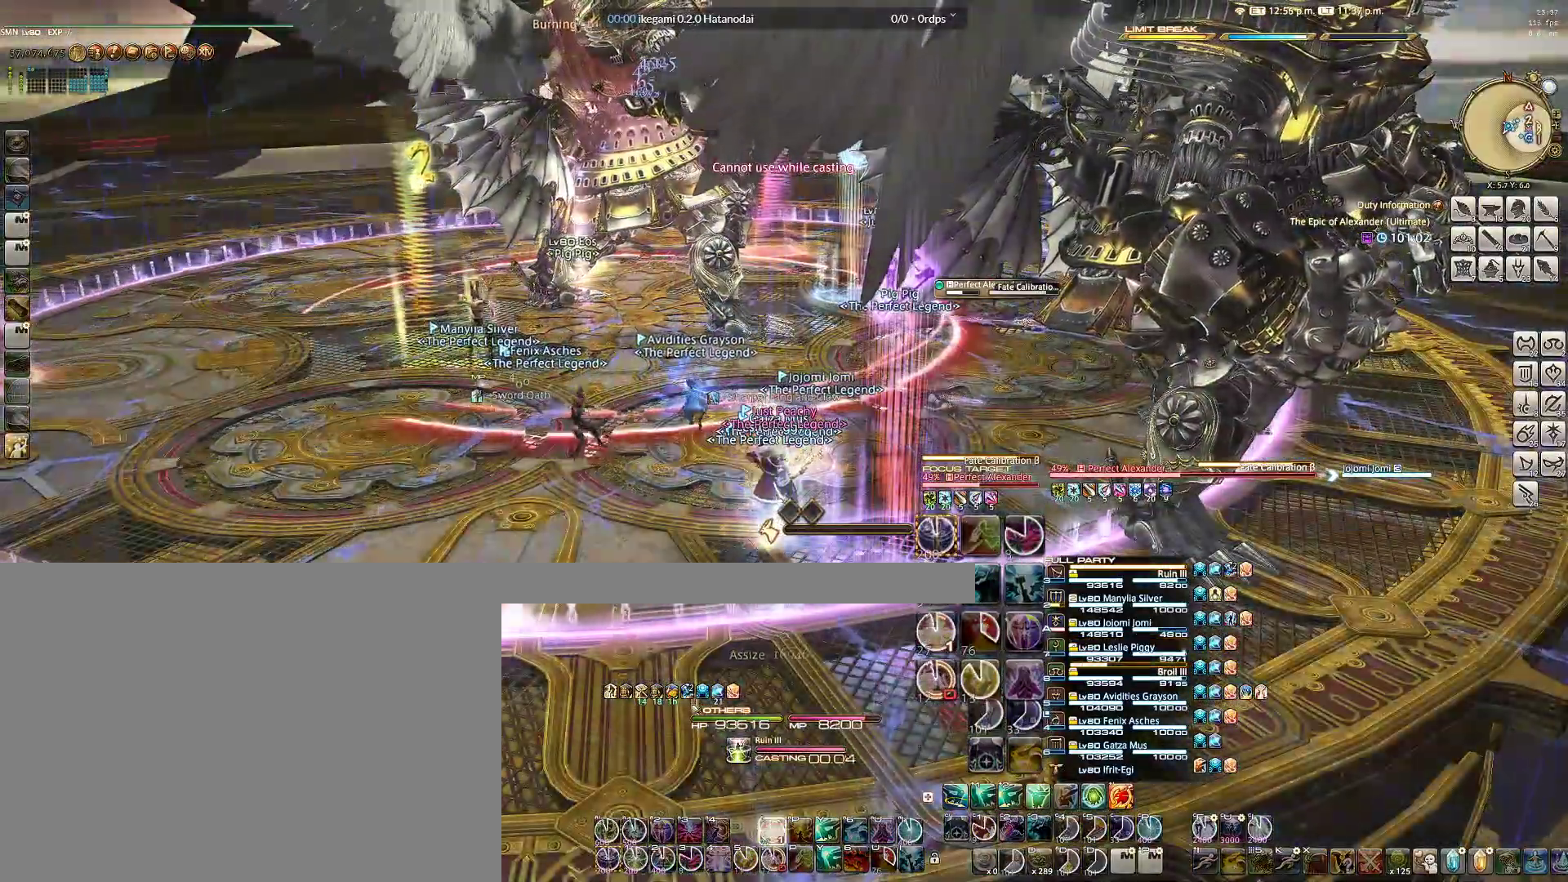
{"keys": ["alt", "e"], "mouse": ["right"], "events": [[33, "e", "down"], [83, "e", "up"], [167, "e", "down"], [267, "e", "up"], [317, "e", "down"], [400, "e", "up"], [450, "e", "down"]]}
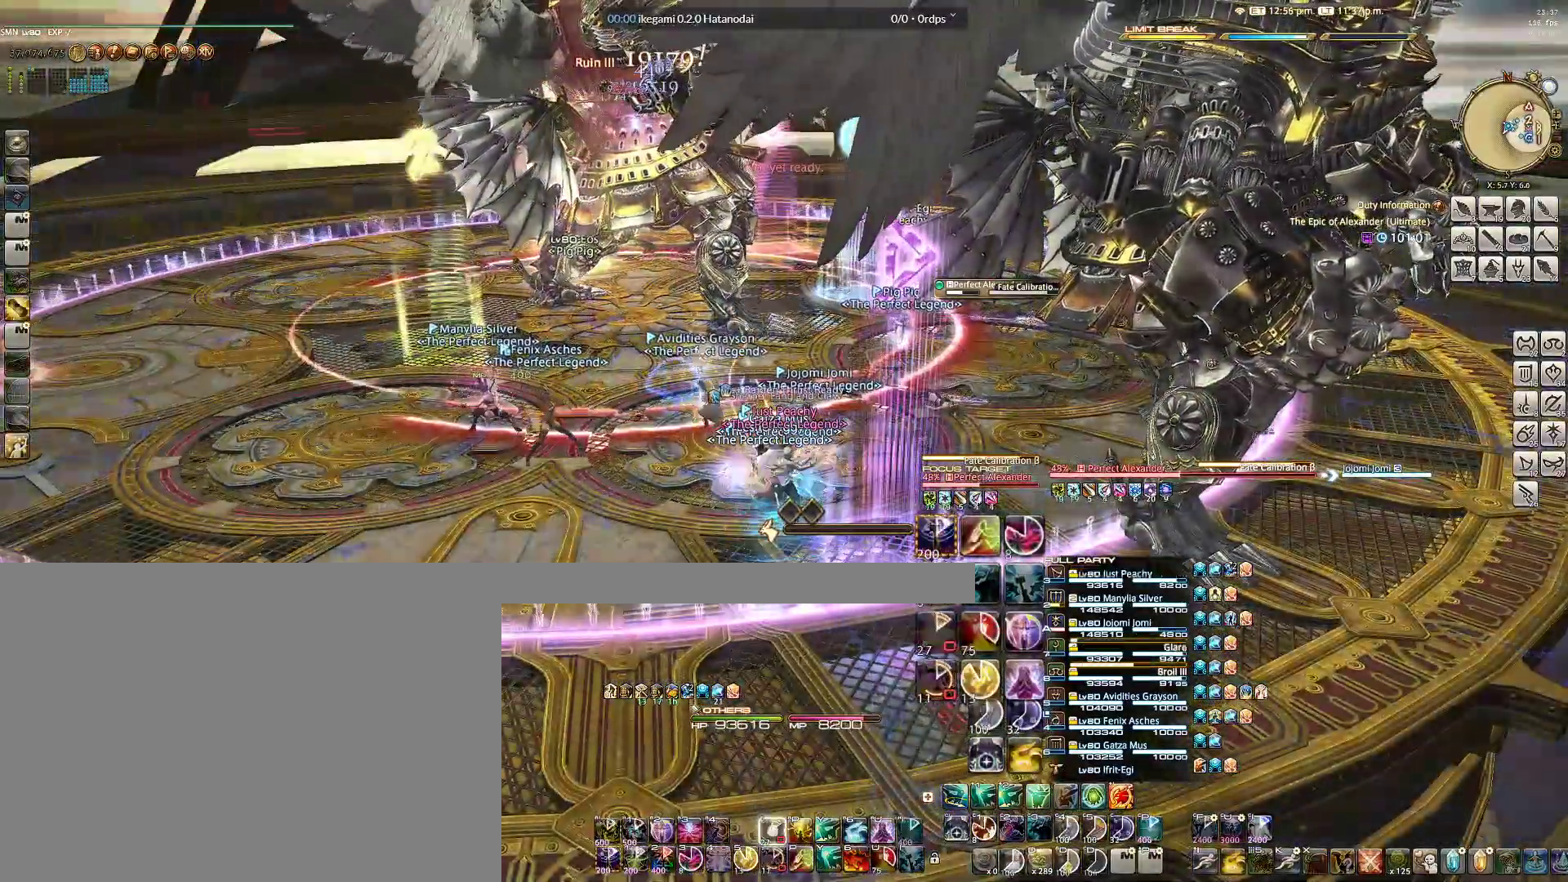
{"keys": ["r"], "mouse": ["right"], "events": [[50, "alt", "up"], [50, "e", "up"], [150, "r", "down"], [233, "r", "up"], [283, "r", "down"], [383, "r", "up"], [417, "r", "down"]]}
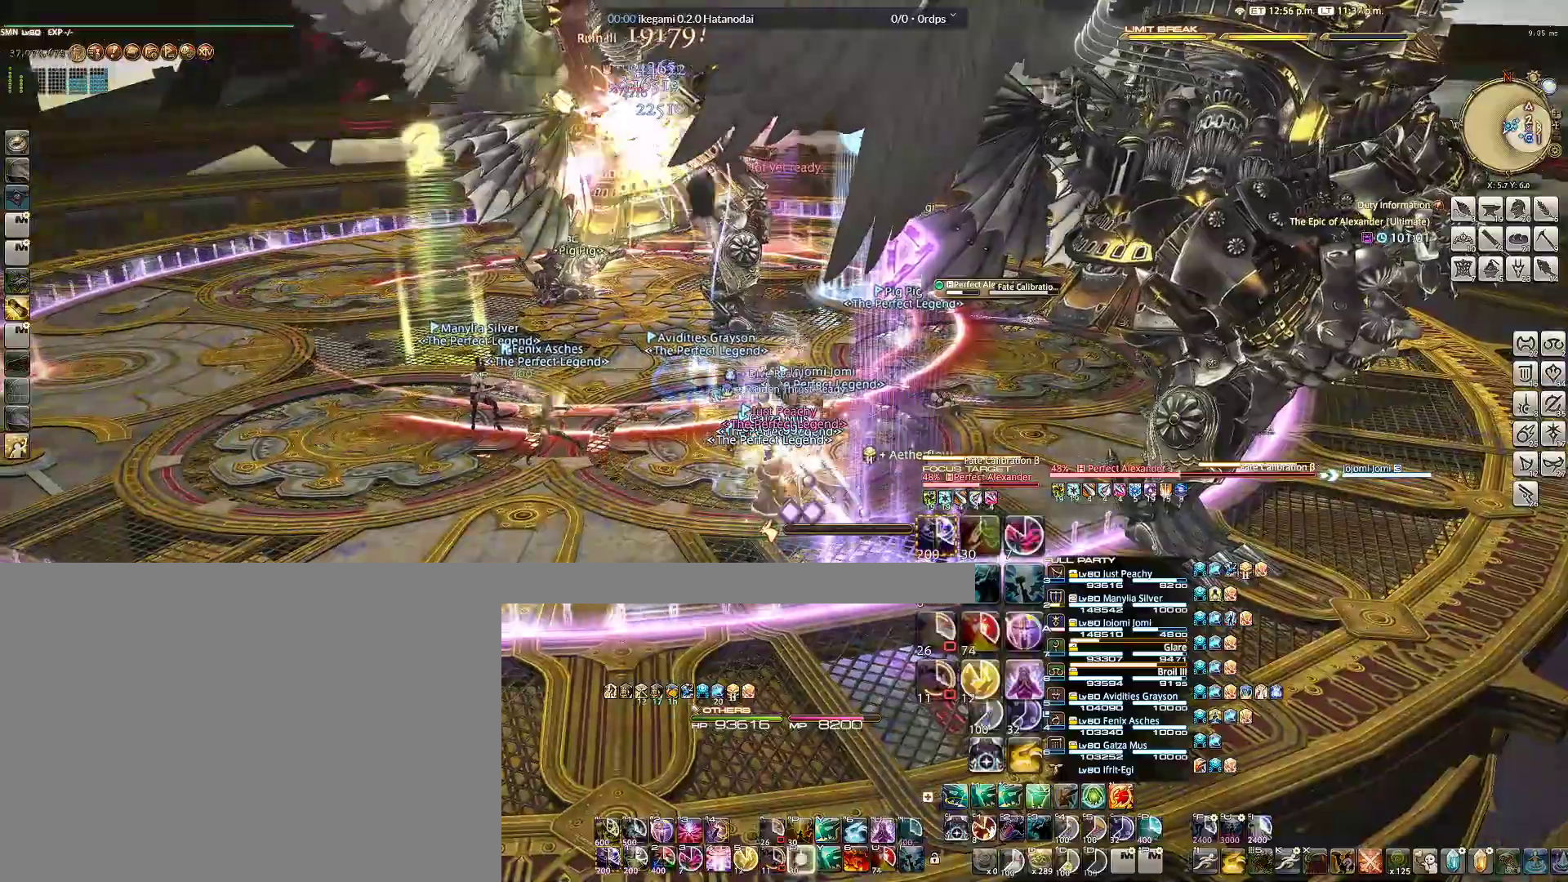
{"keys": ["4"], "mouse": ["right"], "events": [[67, "r", "up"], [200, "4", "down"], [283, "4", "up"], [333, "4", "down"], [417, "4", "up"], [467, "4", "down"]]}
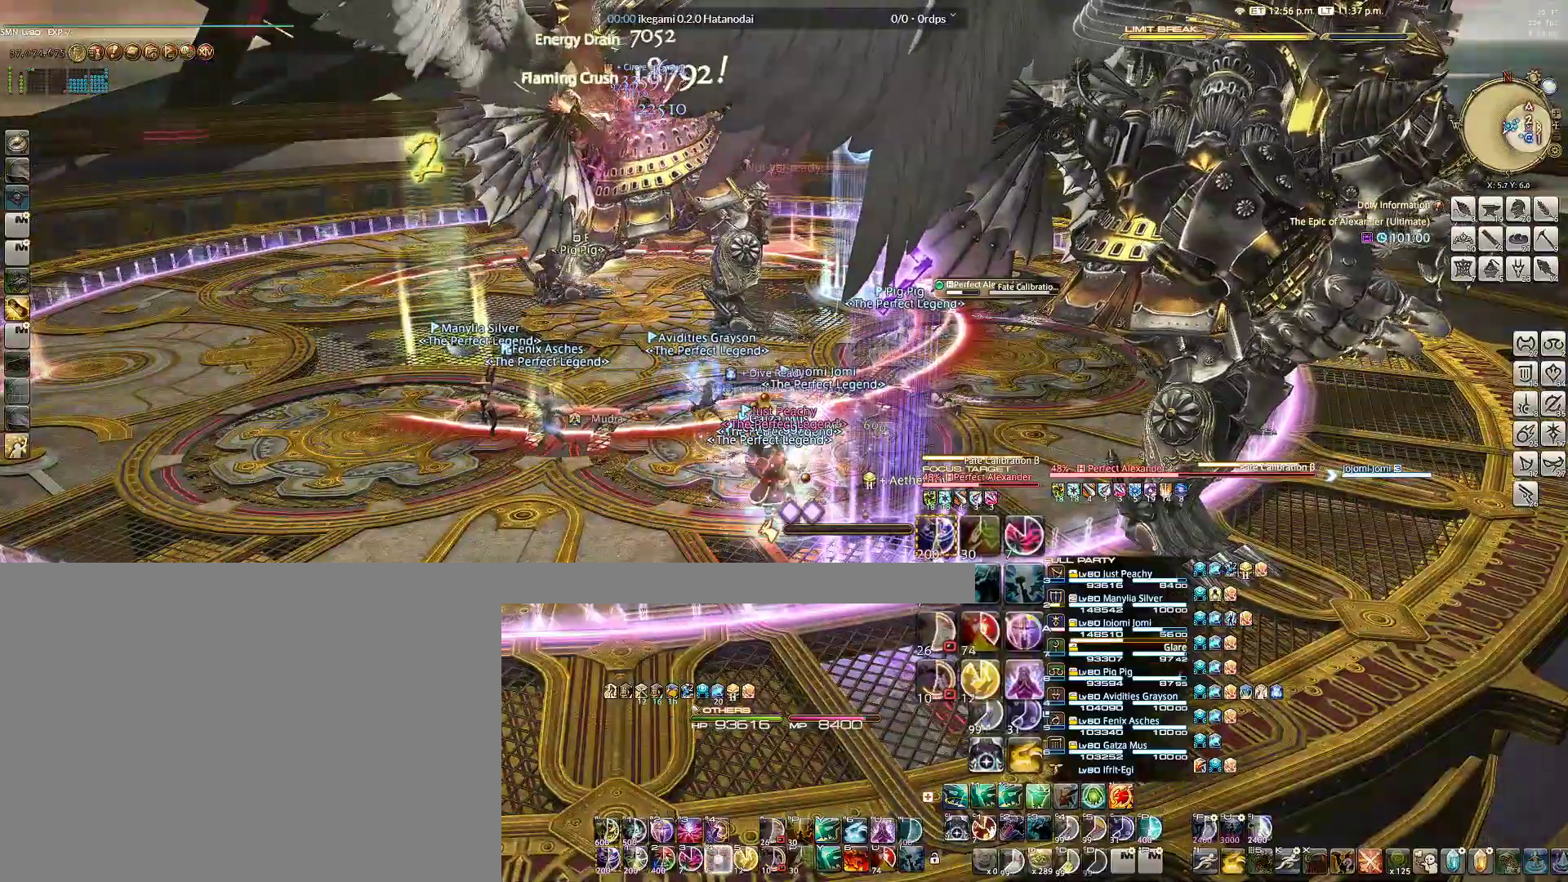
{"keys": ["1"], "mouse": ["right"], "events": [[83, "4", "up"], [367, "1", "down"], [450, "1", "up"], [500, "1", "down"]]}
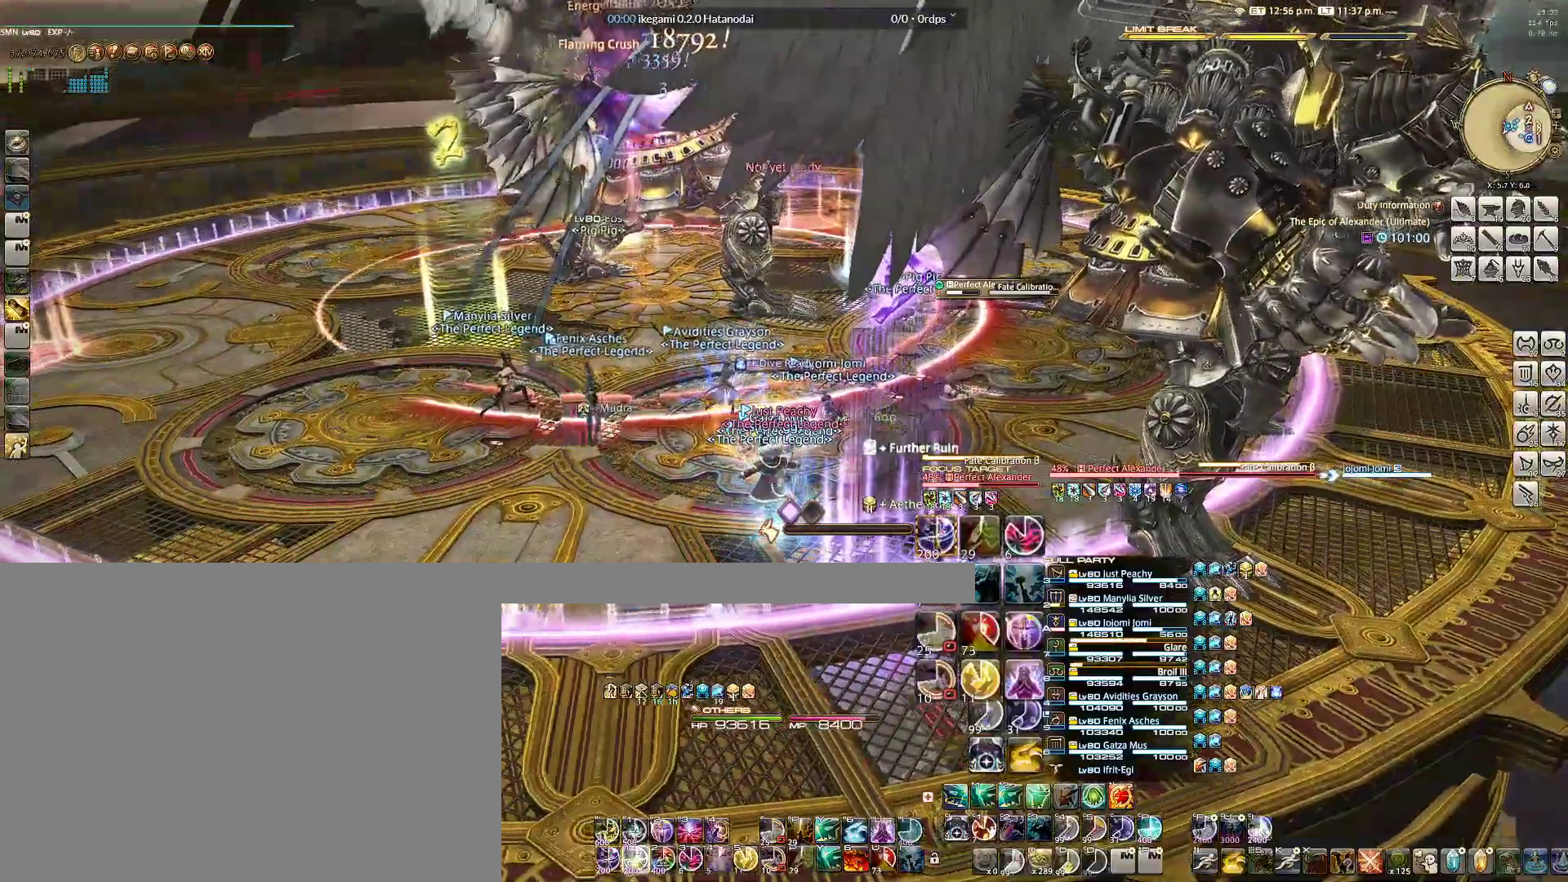
{"keys": [], "mouse": ["right"], "events": [[100, "1", "up"], [183, "1", "down"], [267, "1", "up"], [333, "1", "down"], [417, "1", "up"]]}
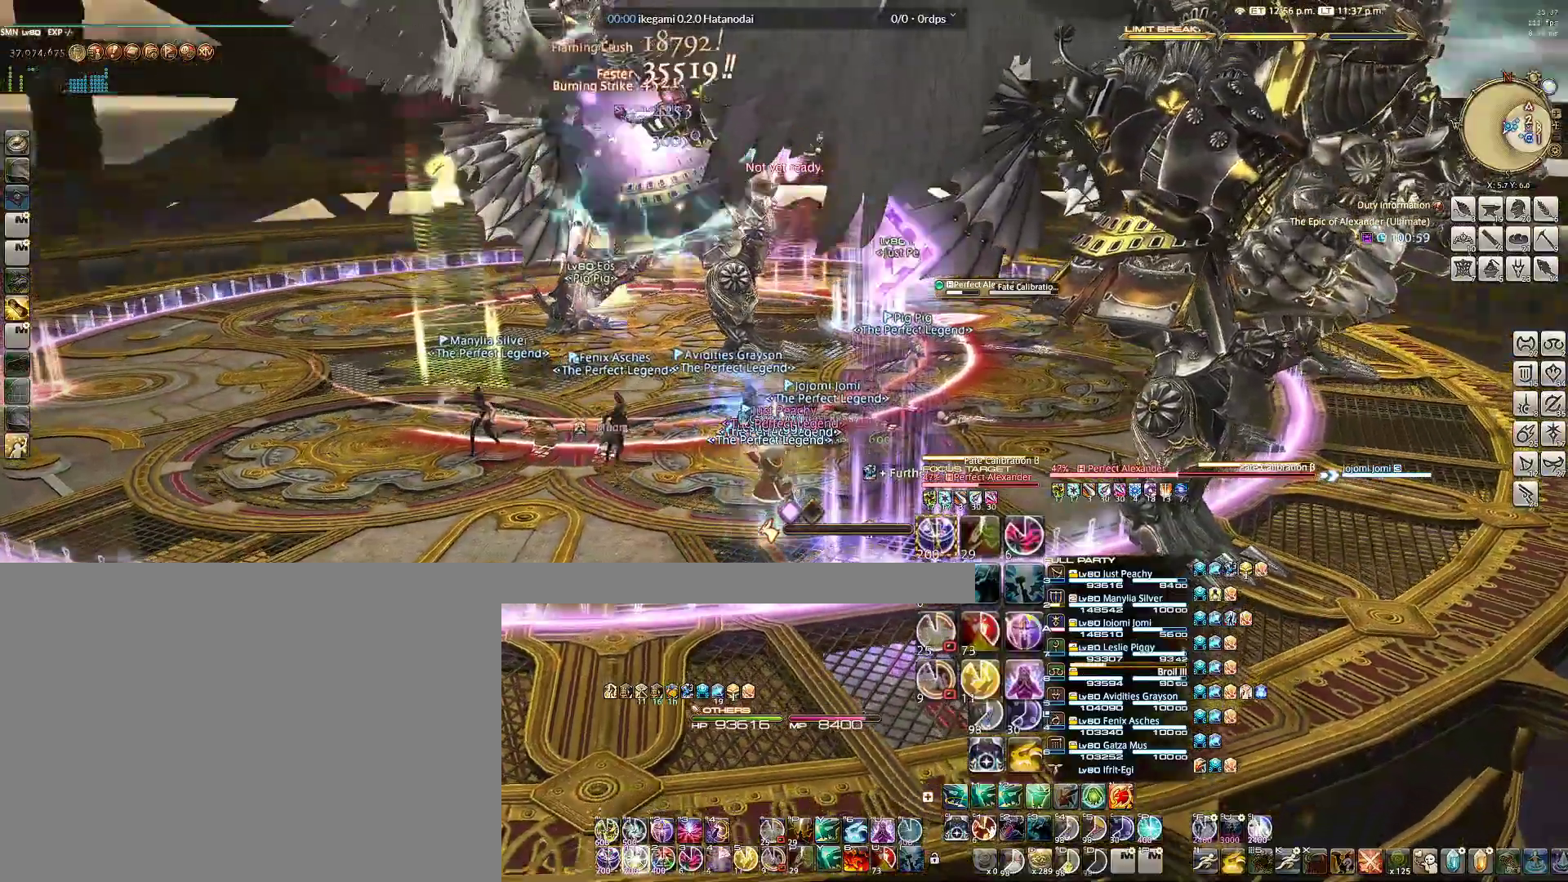
{"keys": ["1"], "mouse": ["right"], "events": [[17, "1", "down"], [100, "1", "up"], [150, "1", "down"], [250, "1", "up"], [300, "1", "down"], [383, "1", "up"], [483, "1", "down"]]}
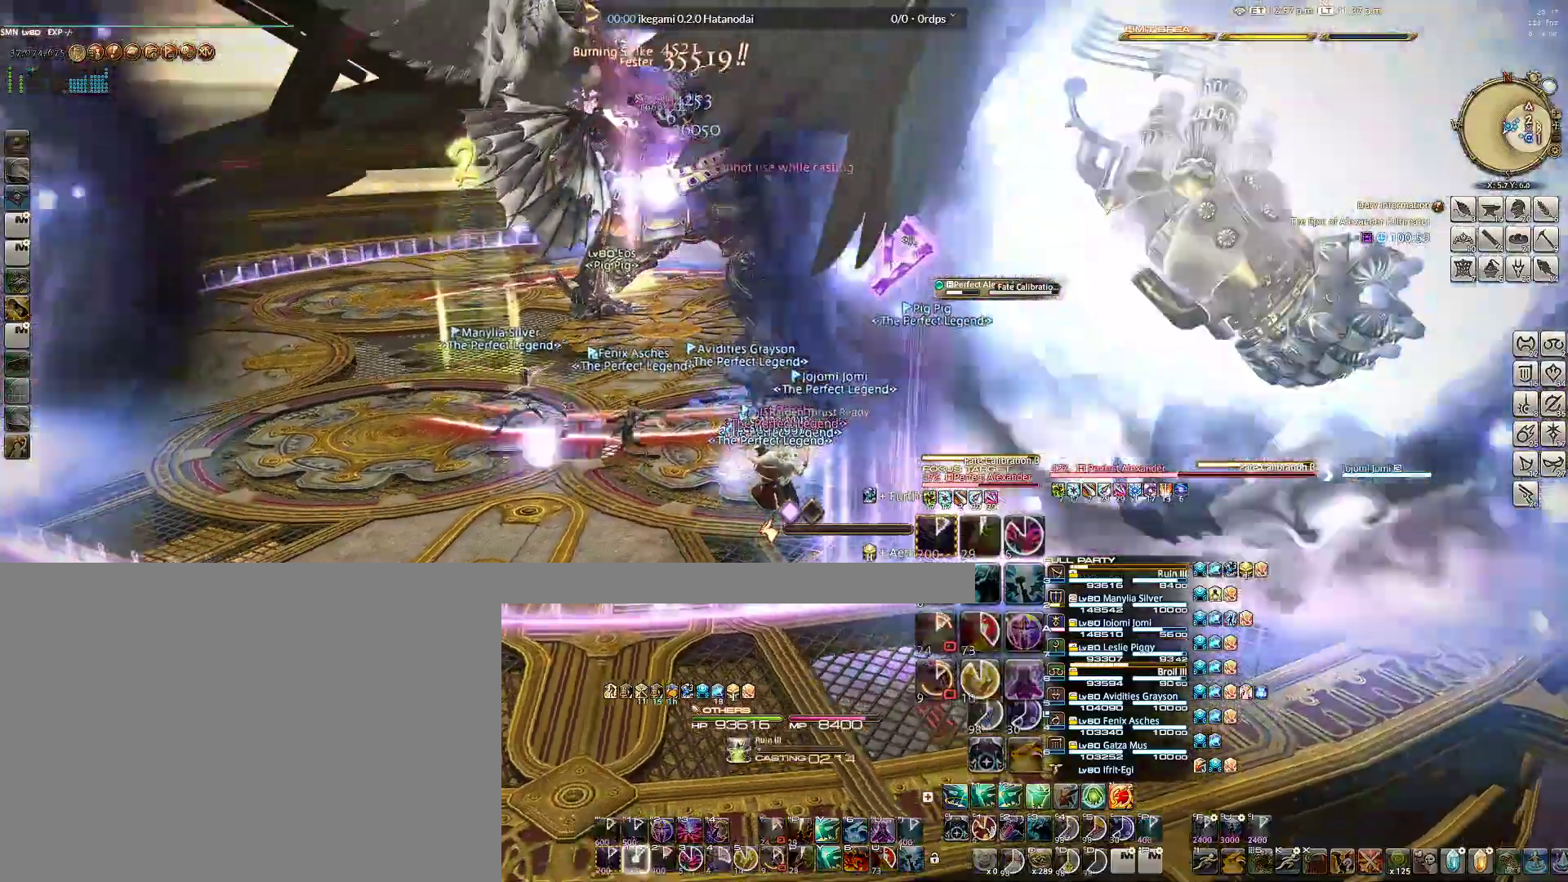
{"keys": [], "mouse": ["right"], "events": [[33, "1", "up"], [133, "1", "down"], [217, "1", "up"], [267, "1", "down"], [367, "1", "up"]]}
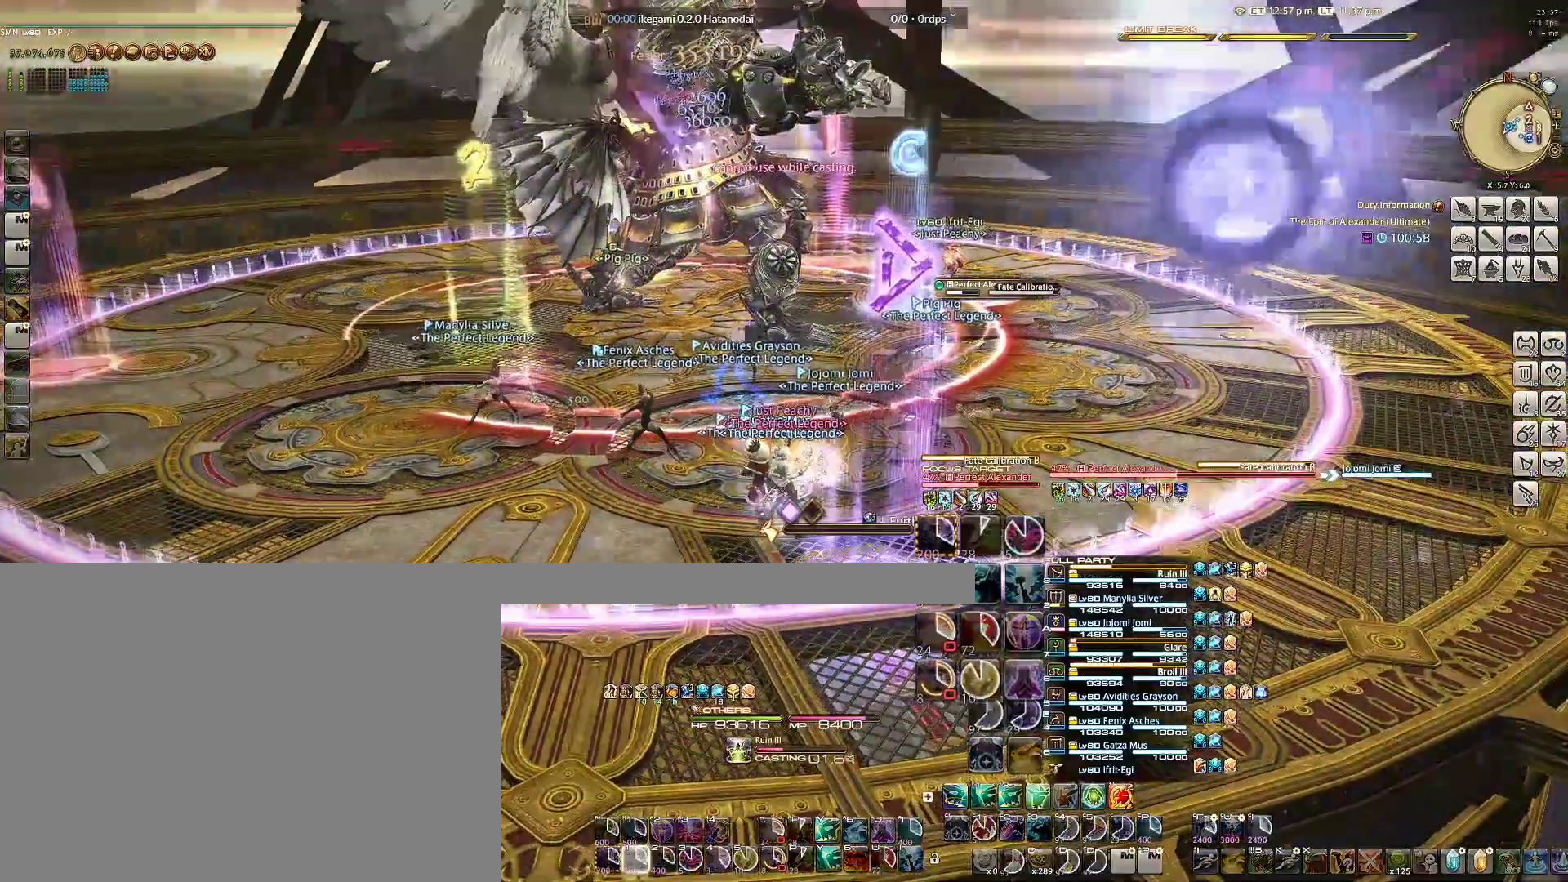
{"keys": [], "mouse": ["right"], "events": []}
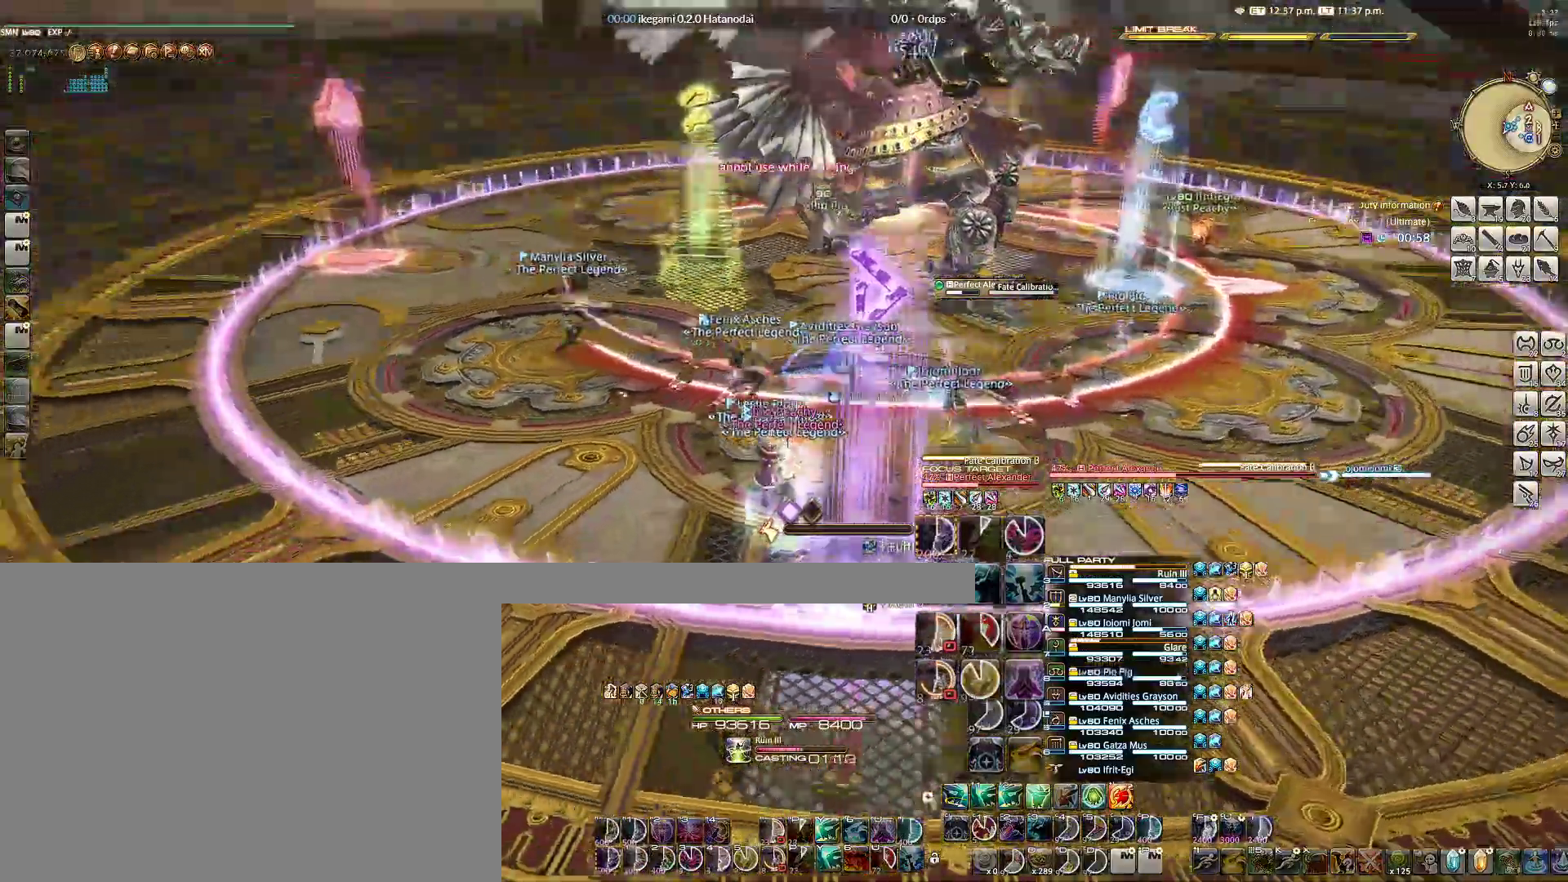
{"keys": [], "mouse": ["right"], "events": []}
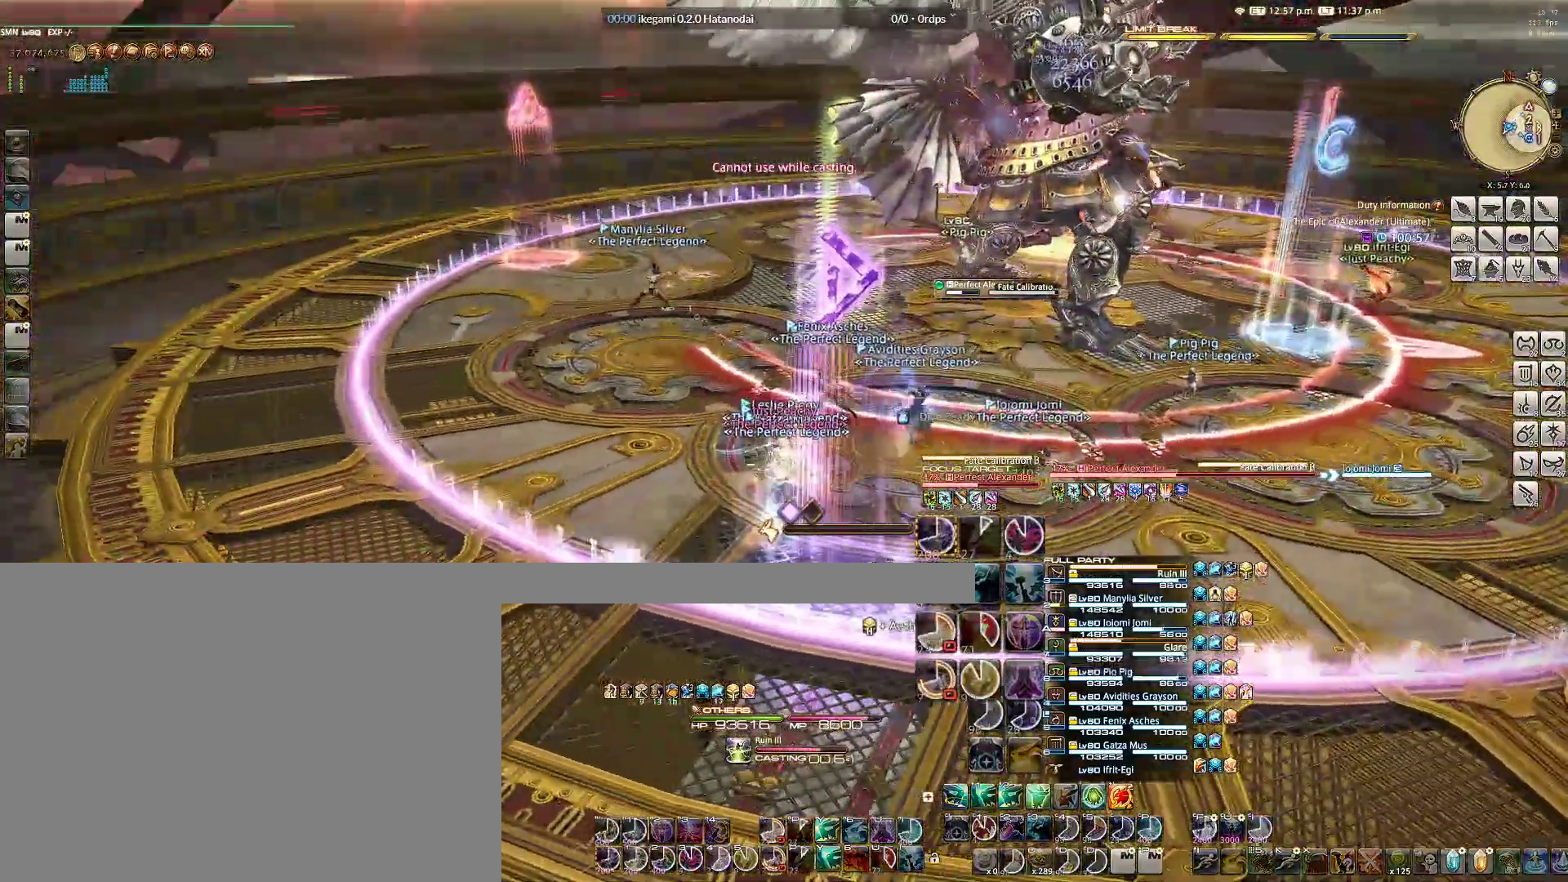
{"keys": [], "mouse": ["right"], "events": [[350, "1", "down"], [450, "1", "up"]]}
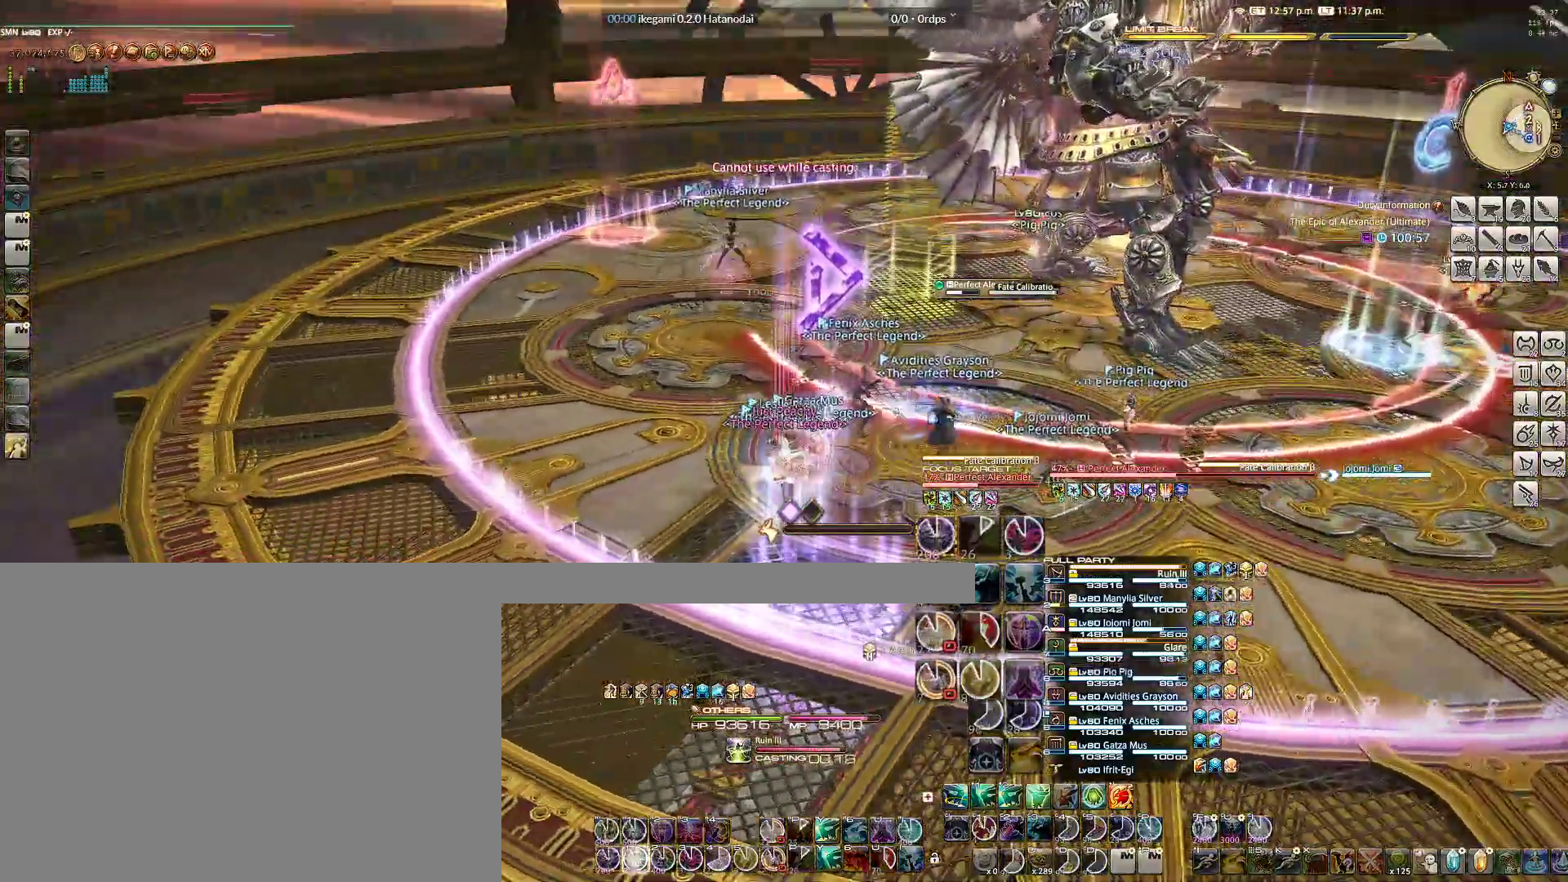
{"keys": [], "mouse": ["right"], "events": [[50, "1", "down"], [133, "1", "up"], [233, "1", "down"], [283, "1", "up"], [383, "1", "down"], [467, "1", "up"]]}
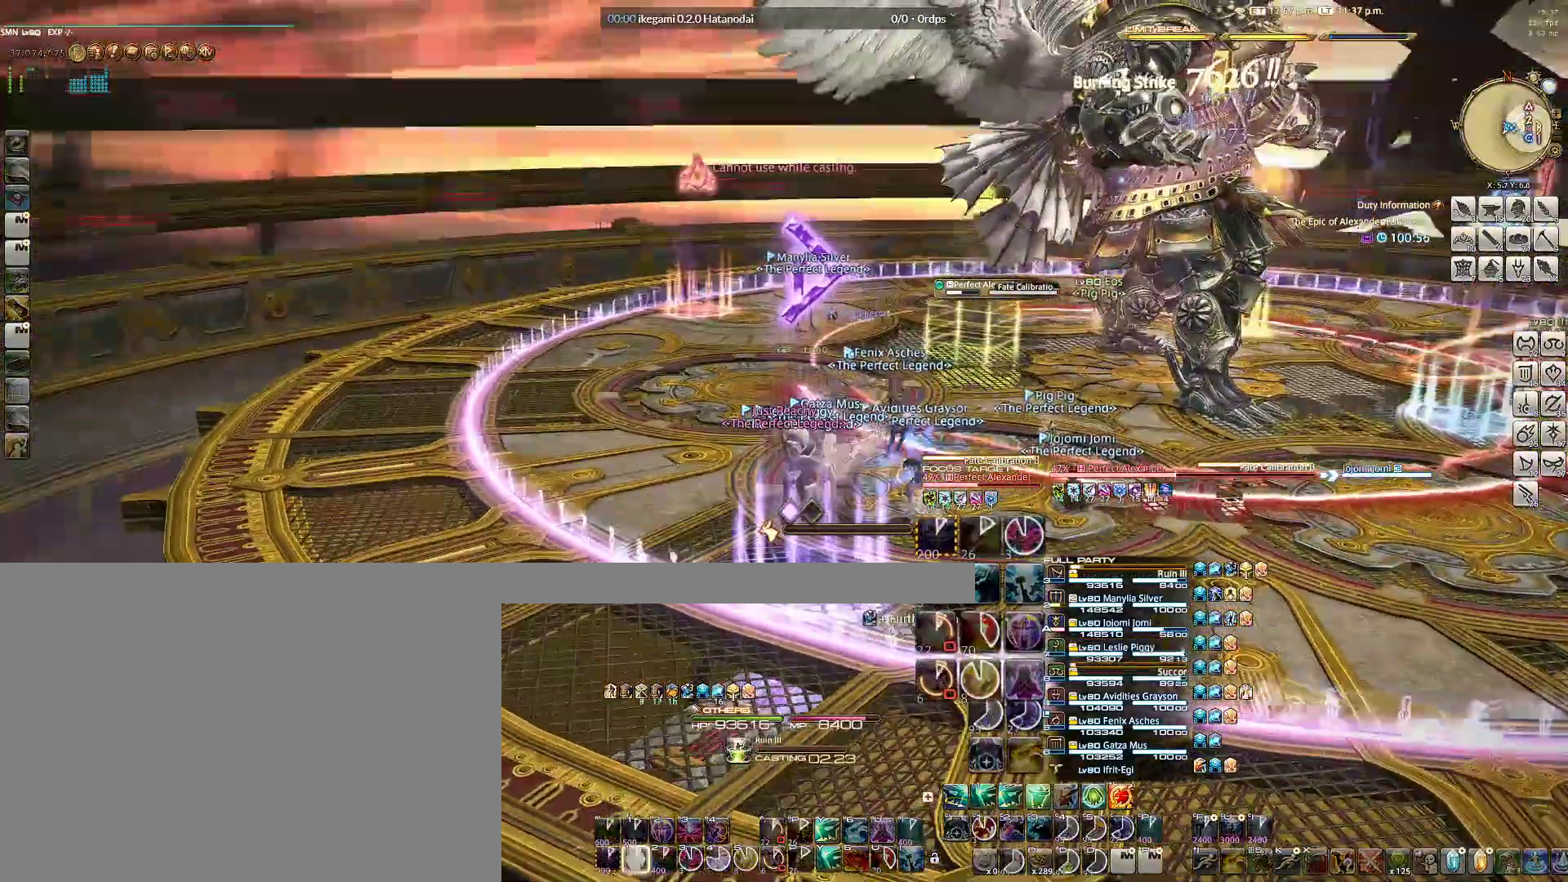
{"keys": [], "mouse": ["right"], "events": [[67, "1", "down"], [150, "1", "up"], [200, "1", "down"], [300, "1", "up"], [383, "1", "down"], [483, "1", "up"]]}
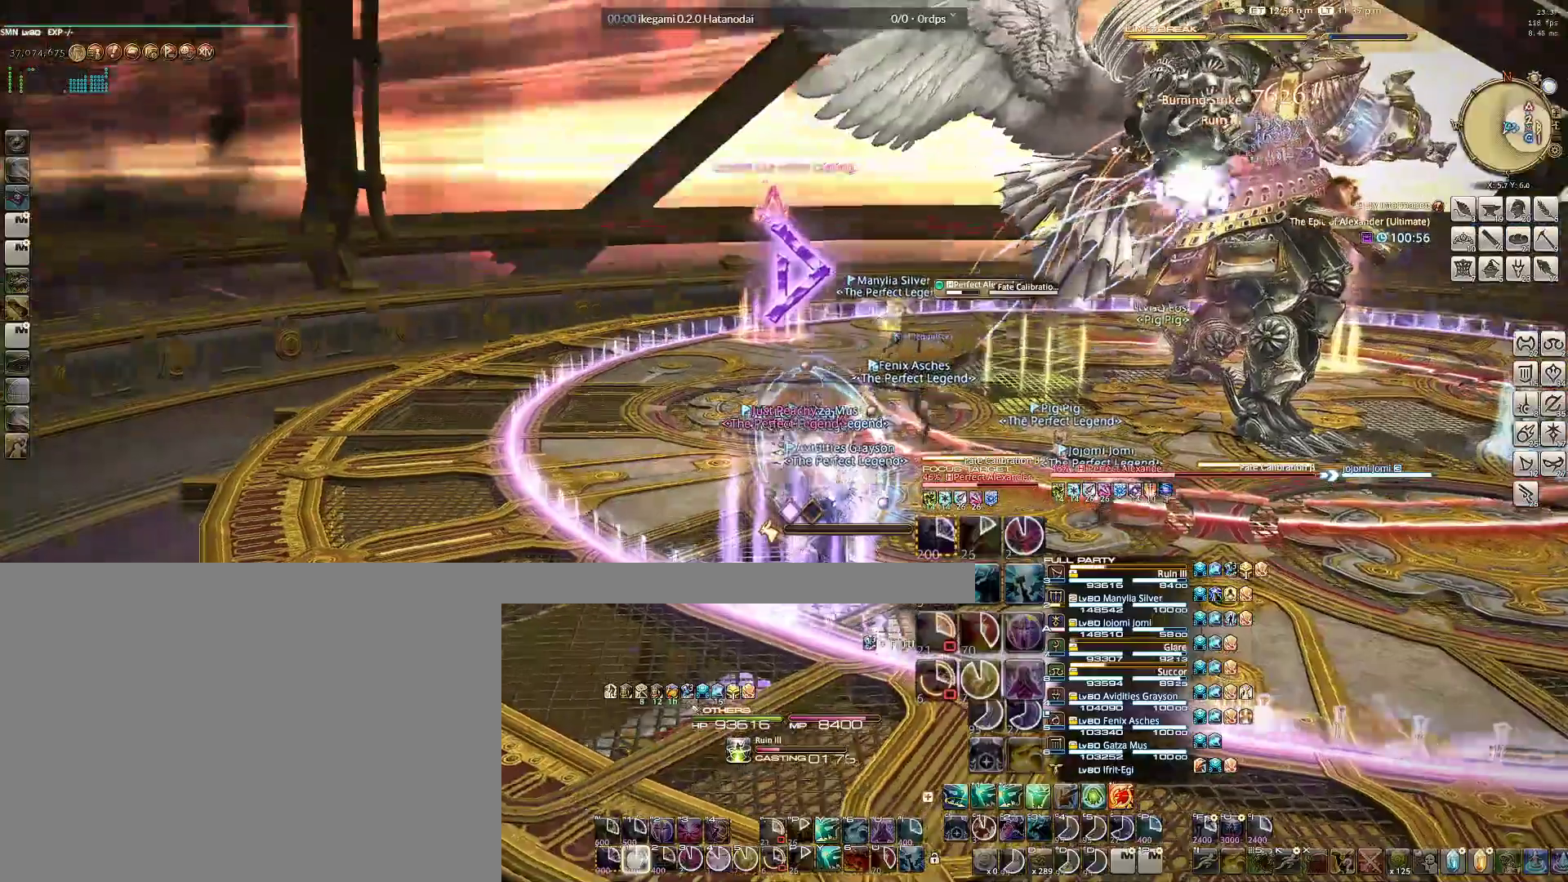
{"keys": ["1"], "mouse": ["right"], "events": [[33, "1", "down"], [133, "1", "up"], [217, "1", "down"], [317, "1", "up"], [367, "1", "down"], [450, "1", "up"], [500, "1", "down"]]}